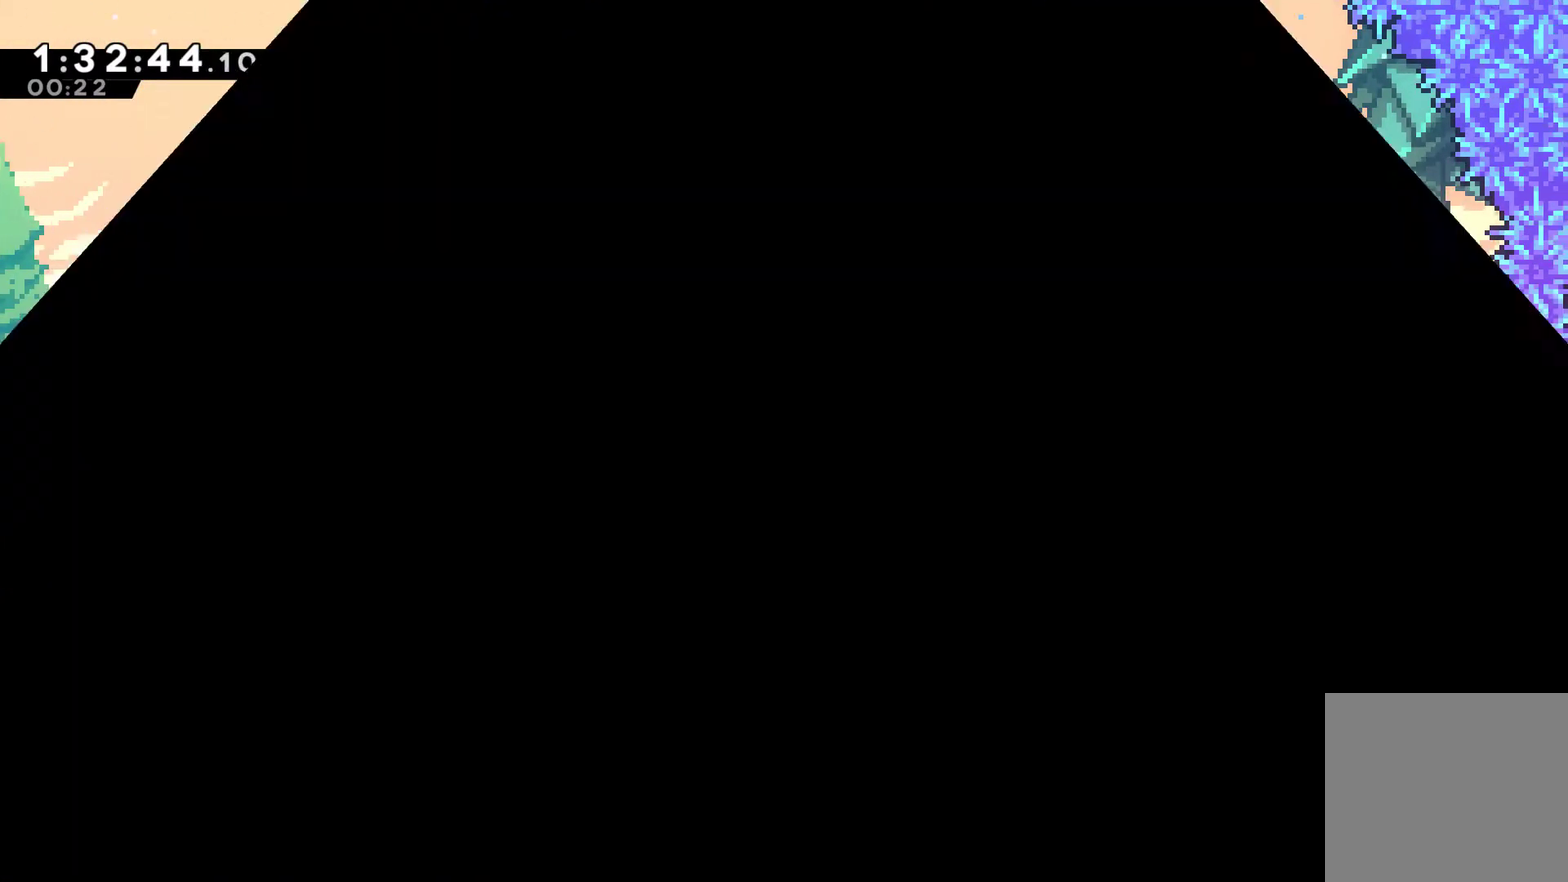
Gameplay with a controller (Xbox layout); each line is a JSON object with the inputs held at the frame after it. "events" lists button and stick changes between this image and that frame as [ms after this image, input, new state], when the widget could be followed in between.
{"buttons": ["DPAD_RIGHT"], "left_stick": "center", "right_stick": "center", "events": [[67, "A", "up"], [100, "DPAD_RIGHT", "down"], [167, "A", "down"], [267, "A", "up"]]}
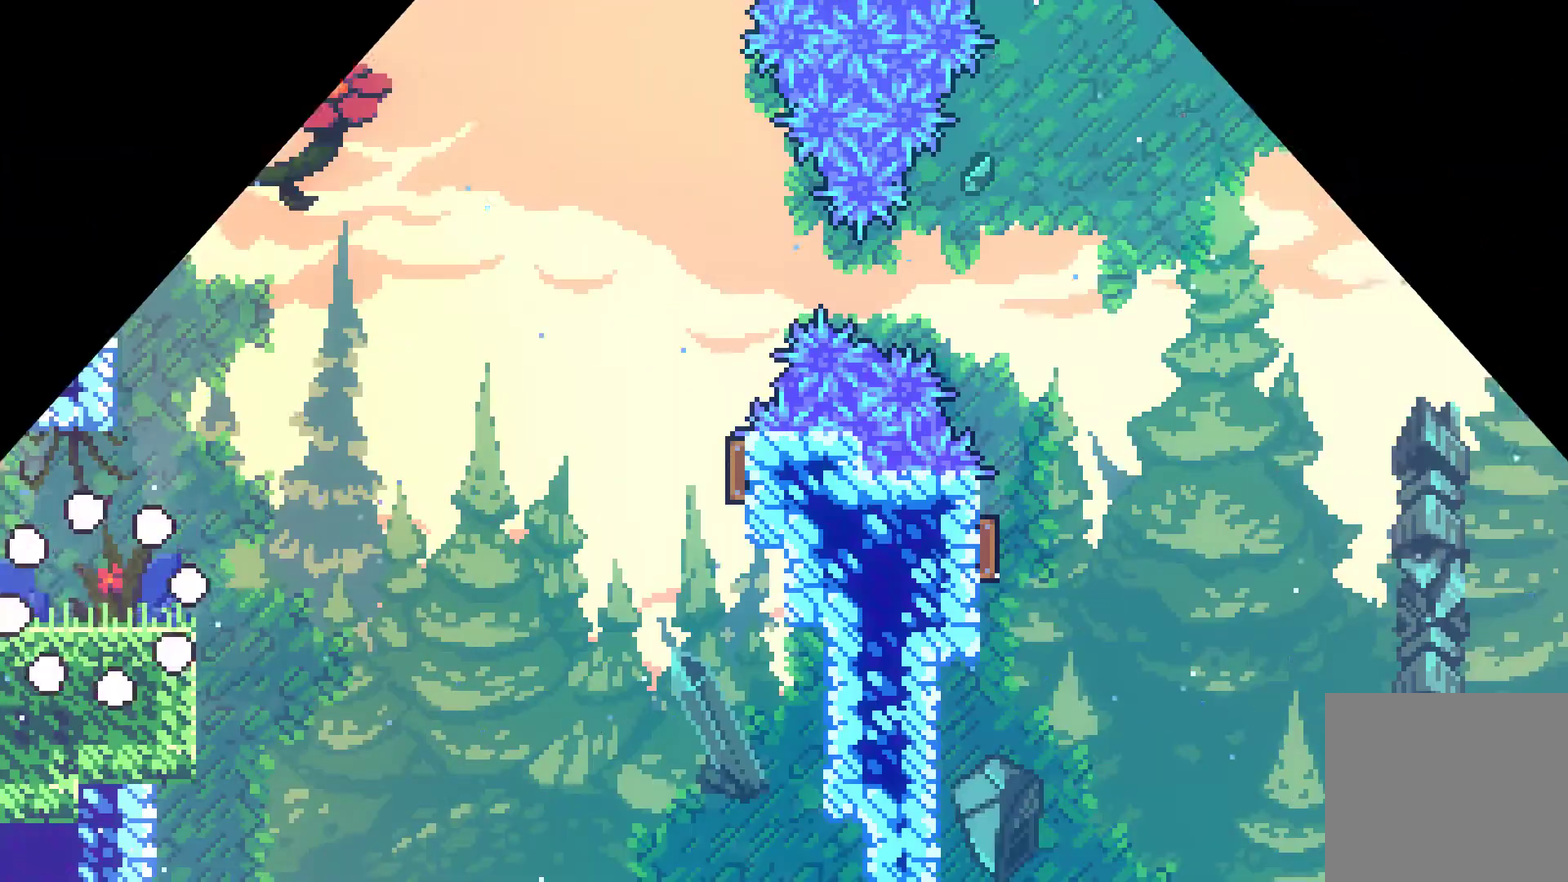
{"buttons": ["A", "DPAD_RIGHT"], "left_stick": "center", "right_stick": "center", "events": [[500, "A", "down"]]}
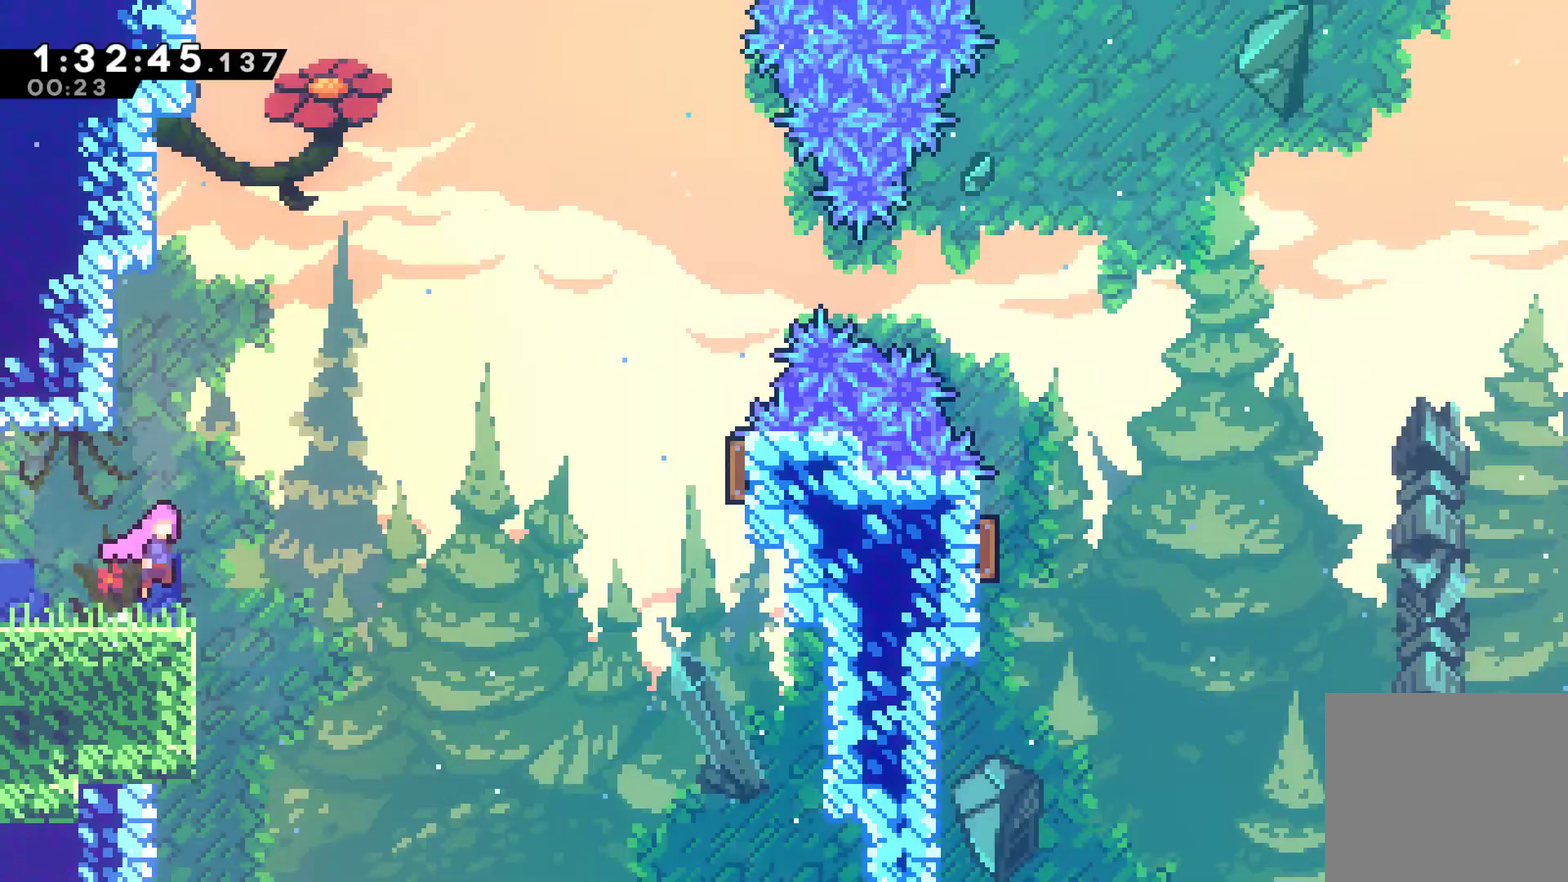
{"buttons": ["DPAD_RIGHT"], "left_stick": "center", "right_stick": "center", "events": [[133, "A", "up"], [200, "DPAD_UP", "down"], [233, "X", "down"], [400, "X", "up"], [433, "DPAD_UP", "up"]]}
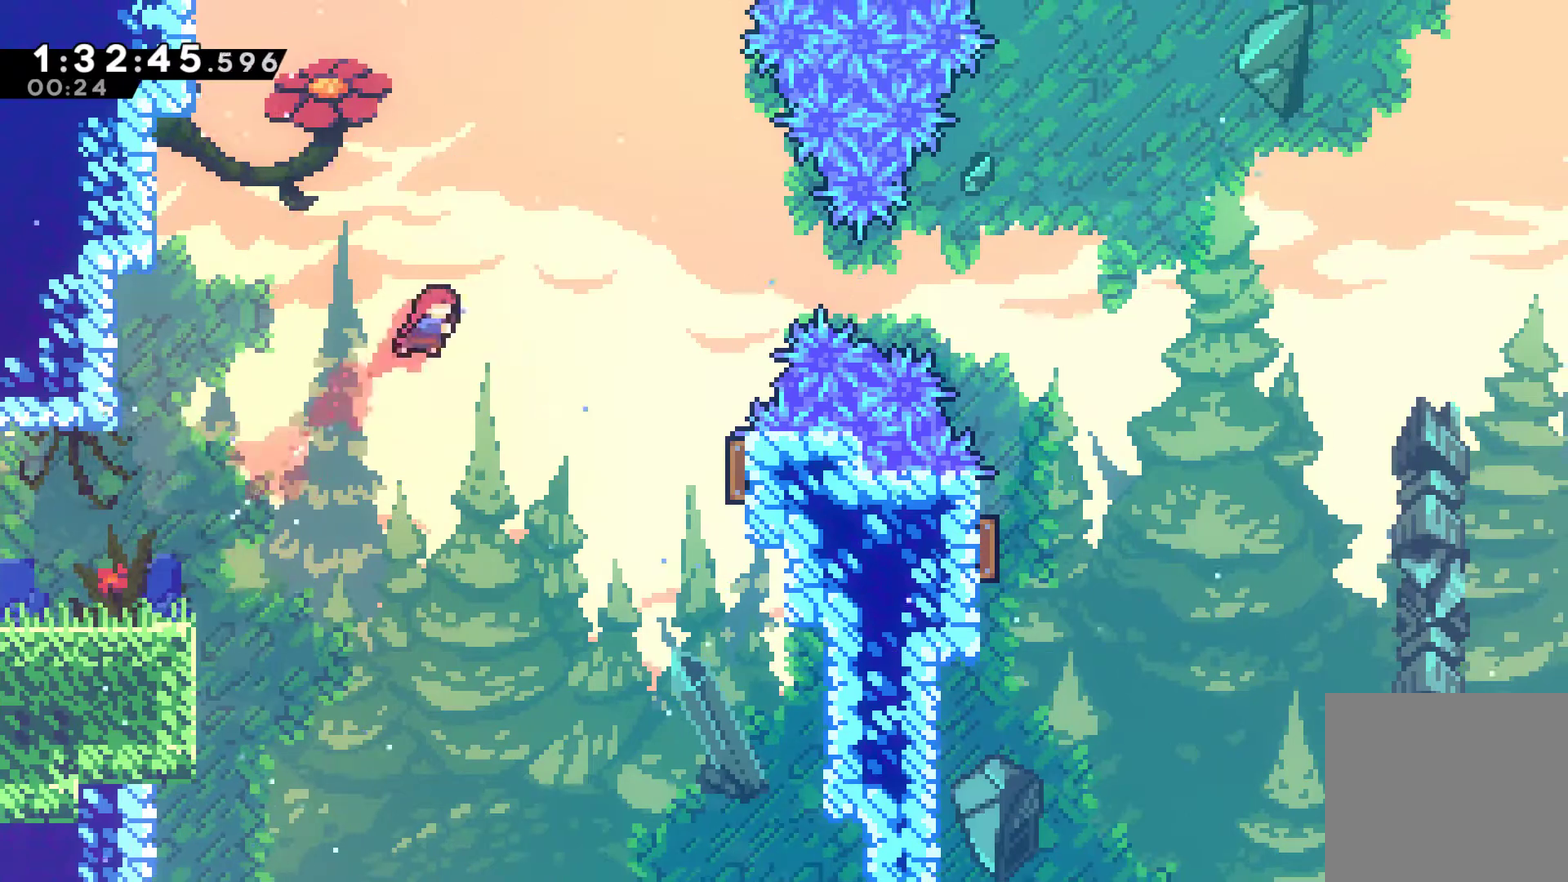
{"buttons": ["DPAD_RIGHT"], "left_stick": "center", "right_stick": "center", "events": [[400, "X", "down"], [467, "X", "up"]]}
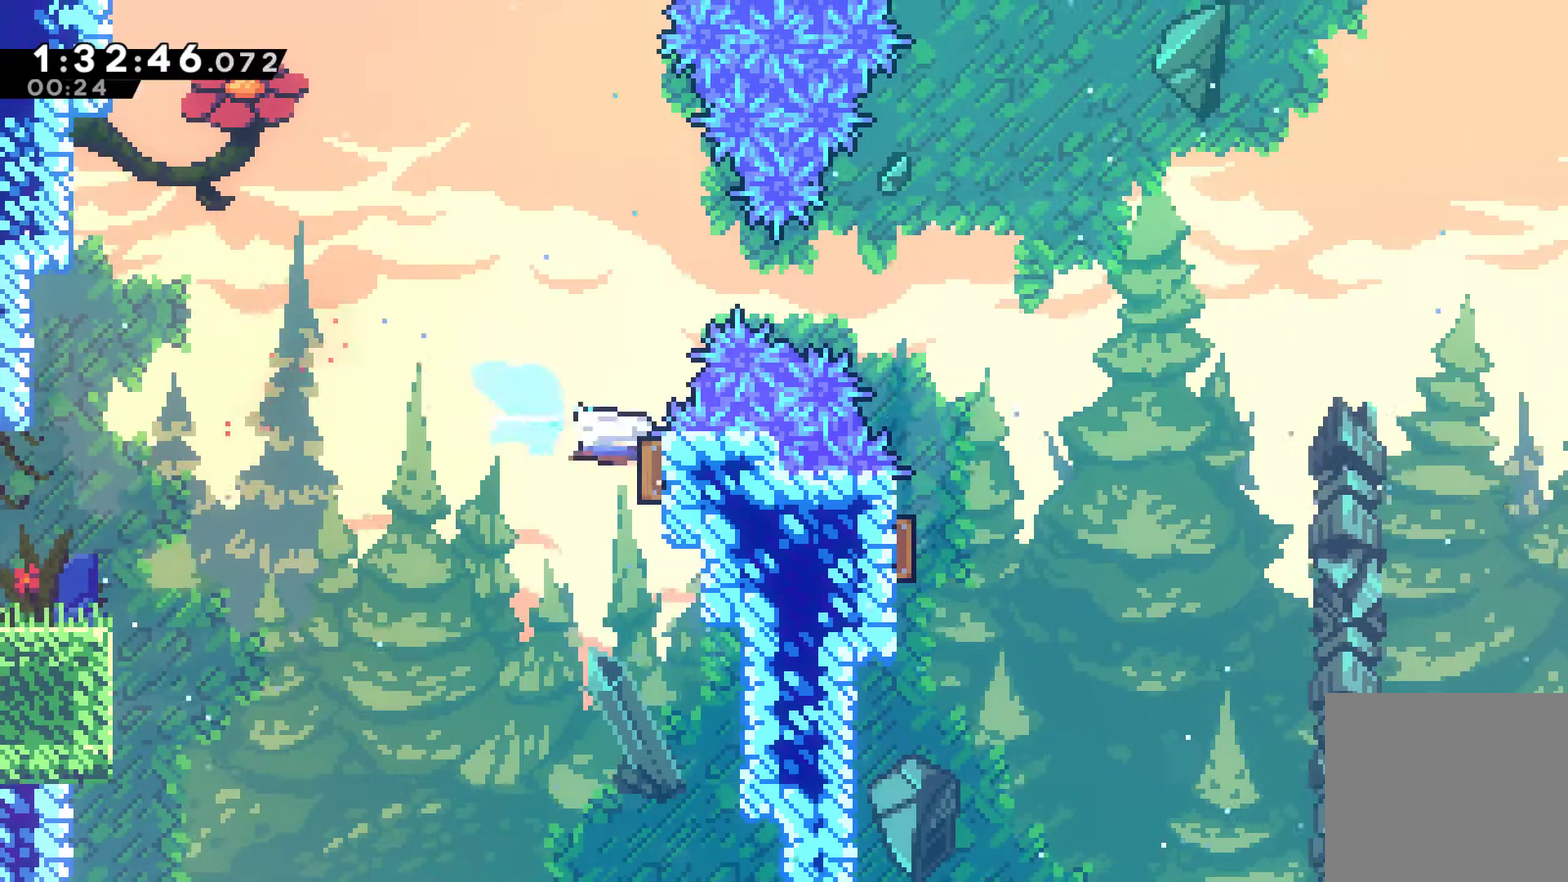
{"buttons": ["X", "DPAD_RIGHT"], "left_stick": "center", "right_stick": "center", "events": [[67, "DPAD_RIGHT", "up"], [367, "DPAD_RIGHT", "down"], [467, "X", "down"]]}
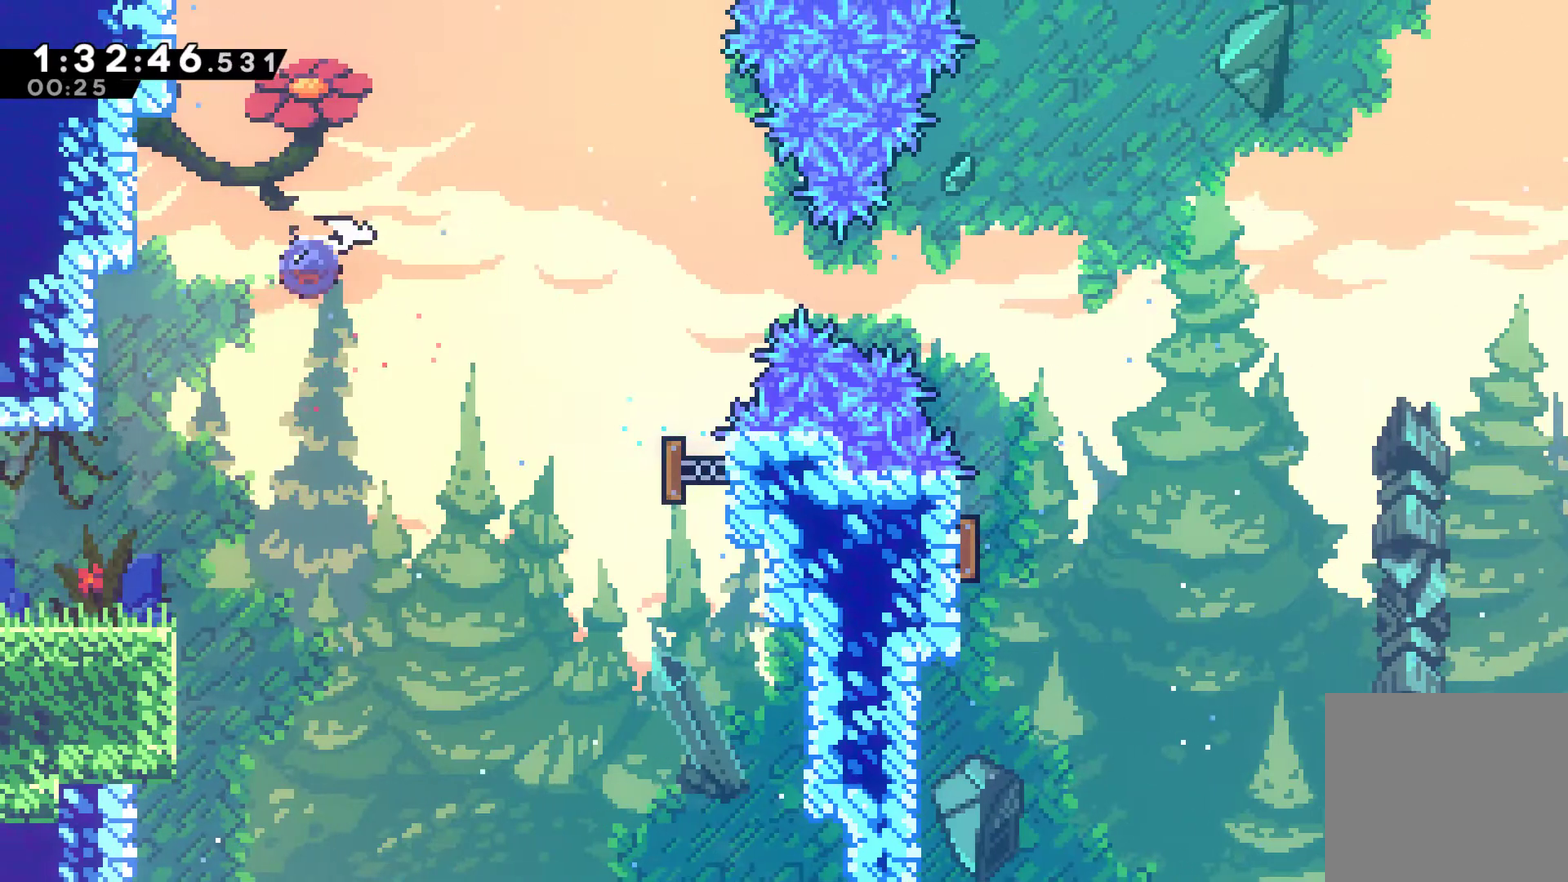
{"buttons": ["X", "DPAD_RIGHT"], "left_stick": "center", "right_stick": "center", "events": [[133, "X", "up"], [367, "X", "down"]]}
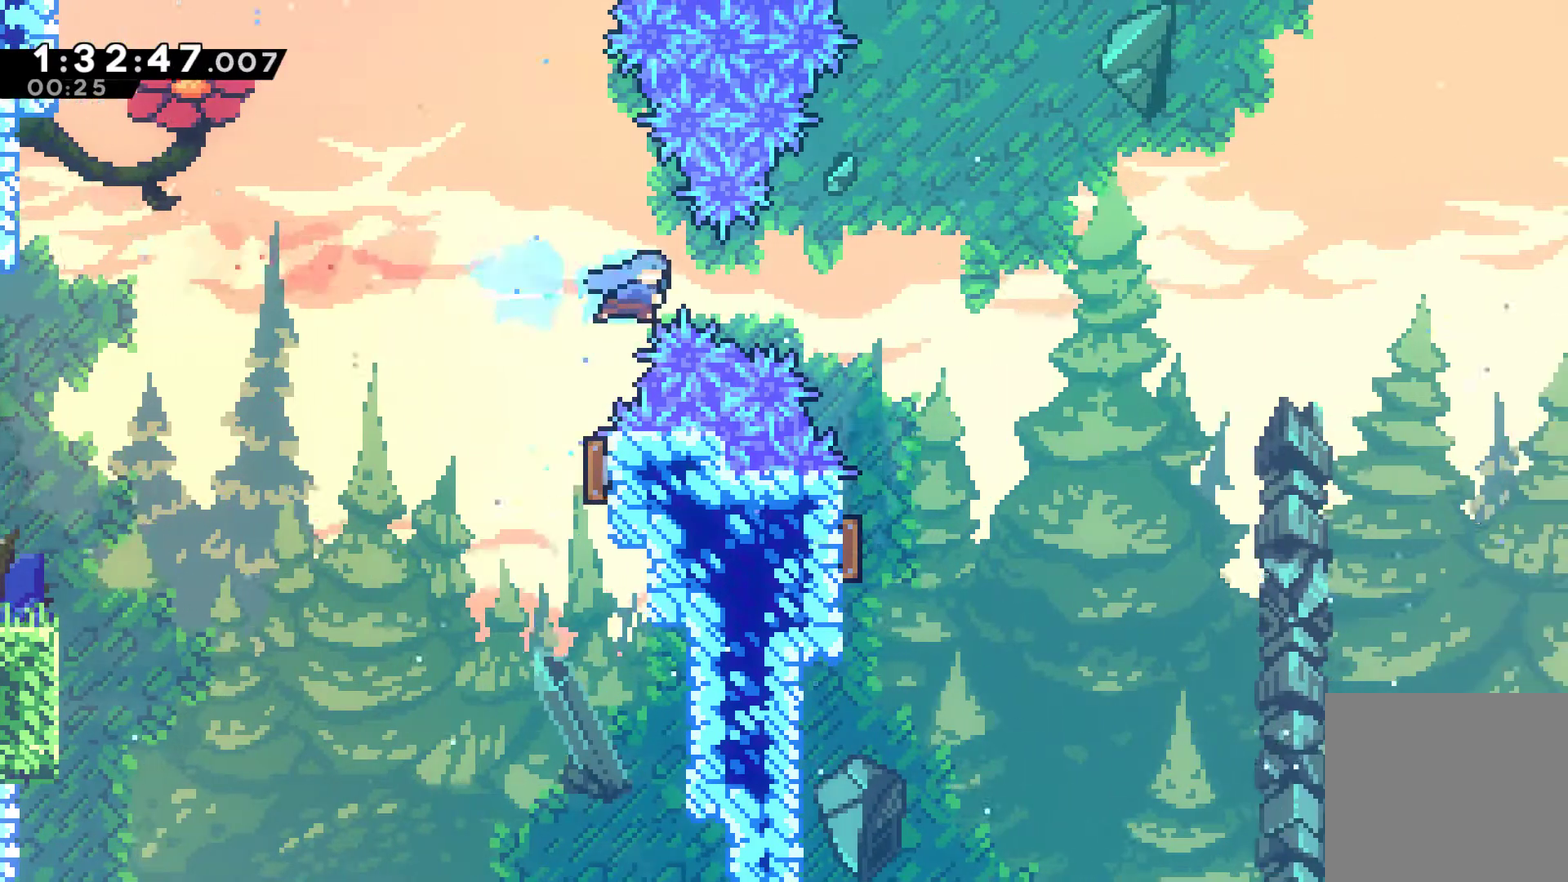
{"buttons": ["DPAD_LEFT"], "left_stick": "center", "right_stick": "center", "events": [[367, "DPAD_RIGHT", "up"], [367, "X", "up"], [400, "DPAD_LEFT", "down"]]}
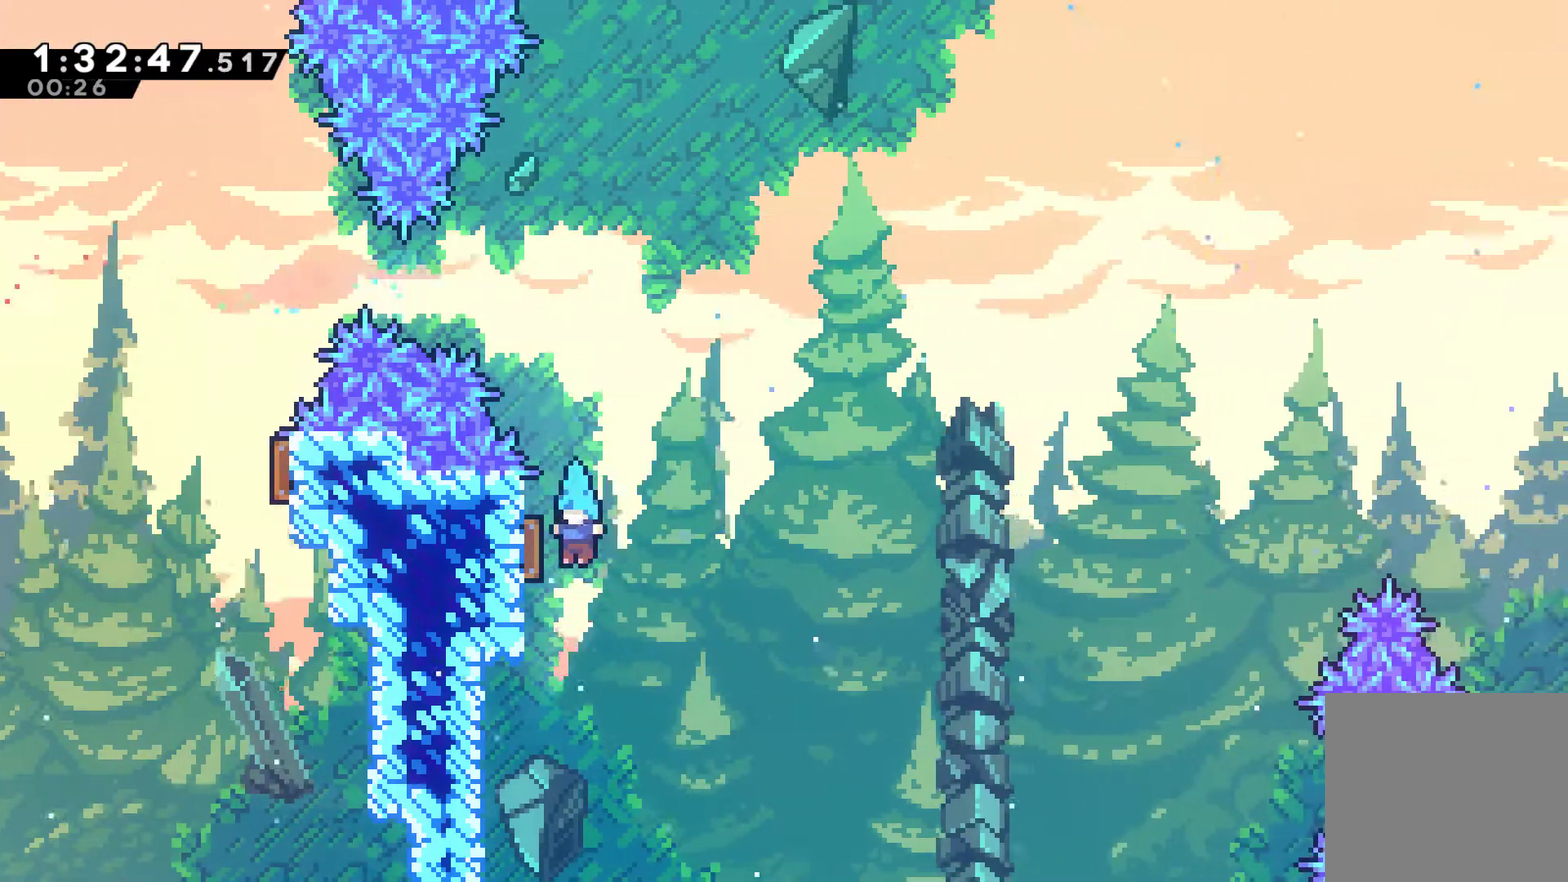
{"buttons": ["DPAD_UP", "DPAD_RIGHT"], "left_stick": "center", "right_stick": "center", "events": [[33, "DPAD_UP", "down"], [200, "DPAD_LEFT", "up"], [200, "DPAD_RIGHT", "down"], [200, "DPAD_UP", "up"], [500, "DPAD_UP", "down"]]}
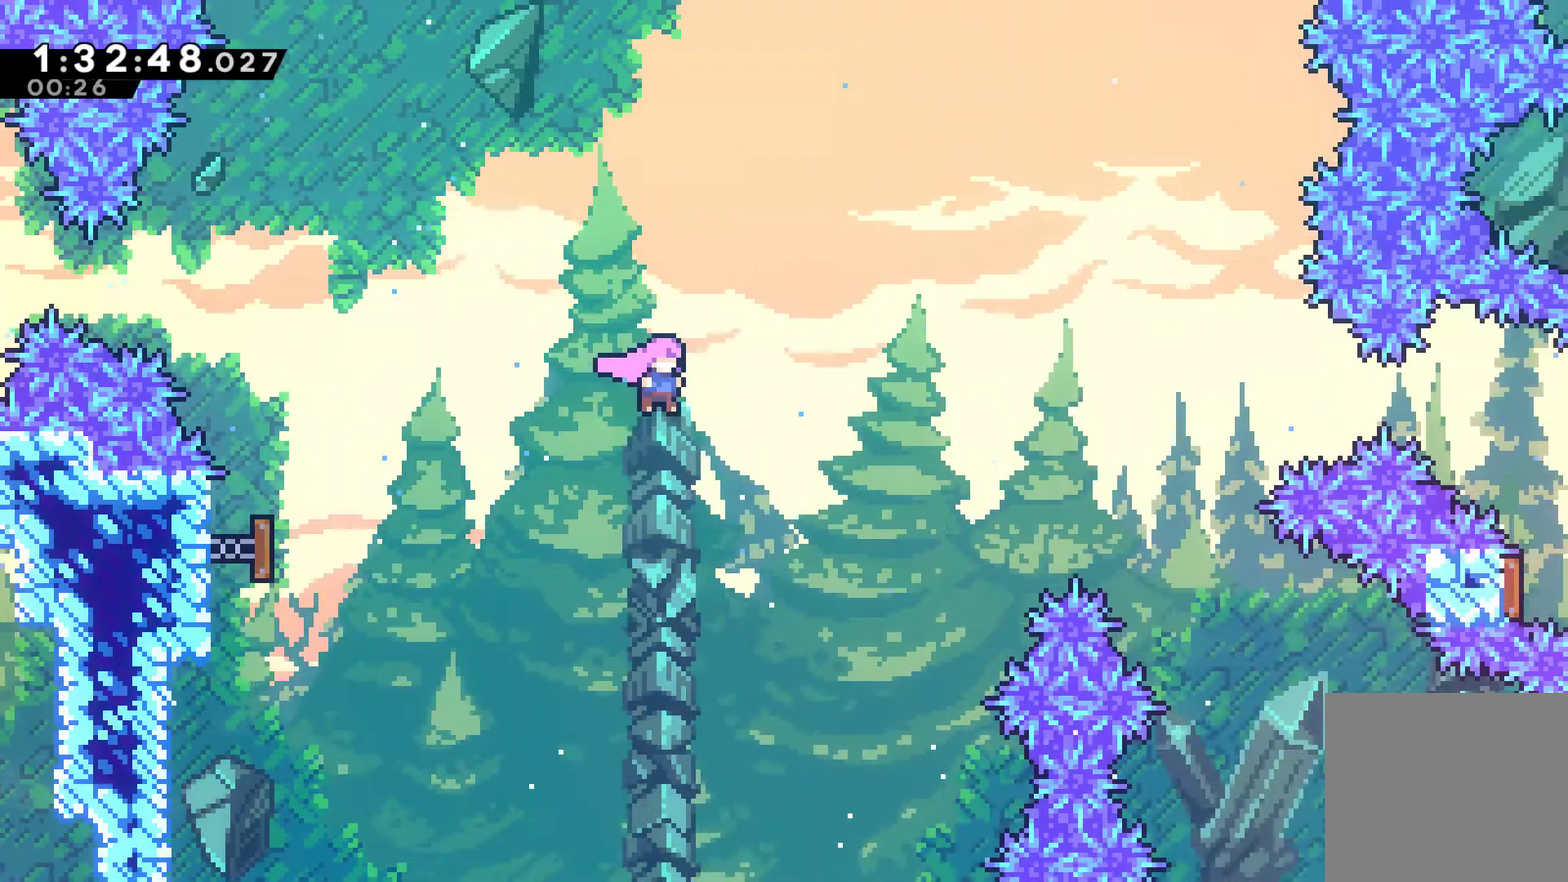
{"buttons": ["DPAD_RIGHT"], "left_stick": "center", "right_stick": "center", "events": [[233, "X", "down"], [400, "DPAD_UP", "up"], [500, "X", "up"]]}
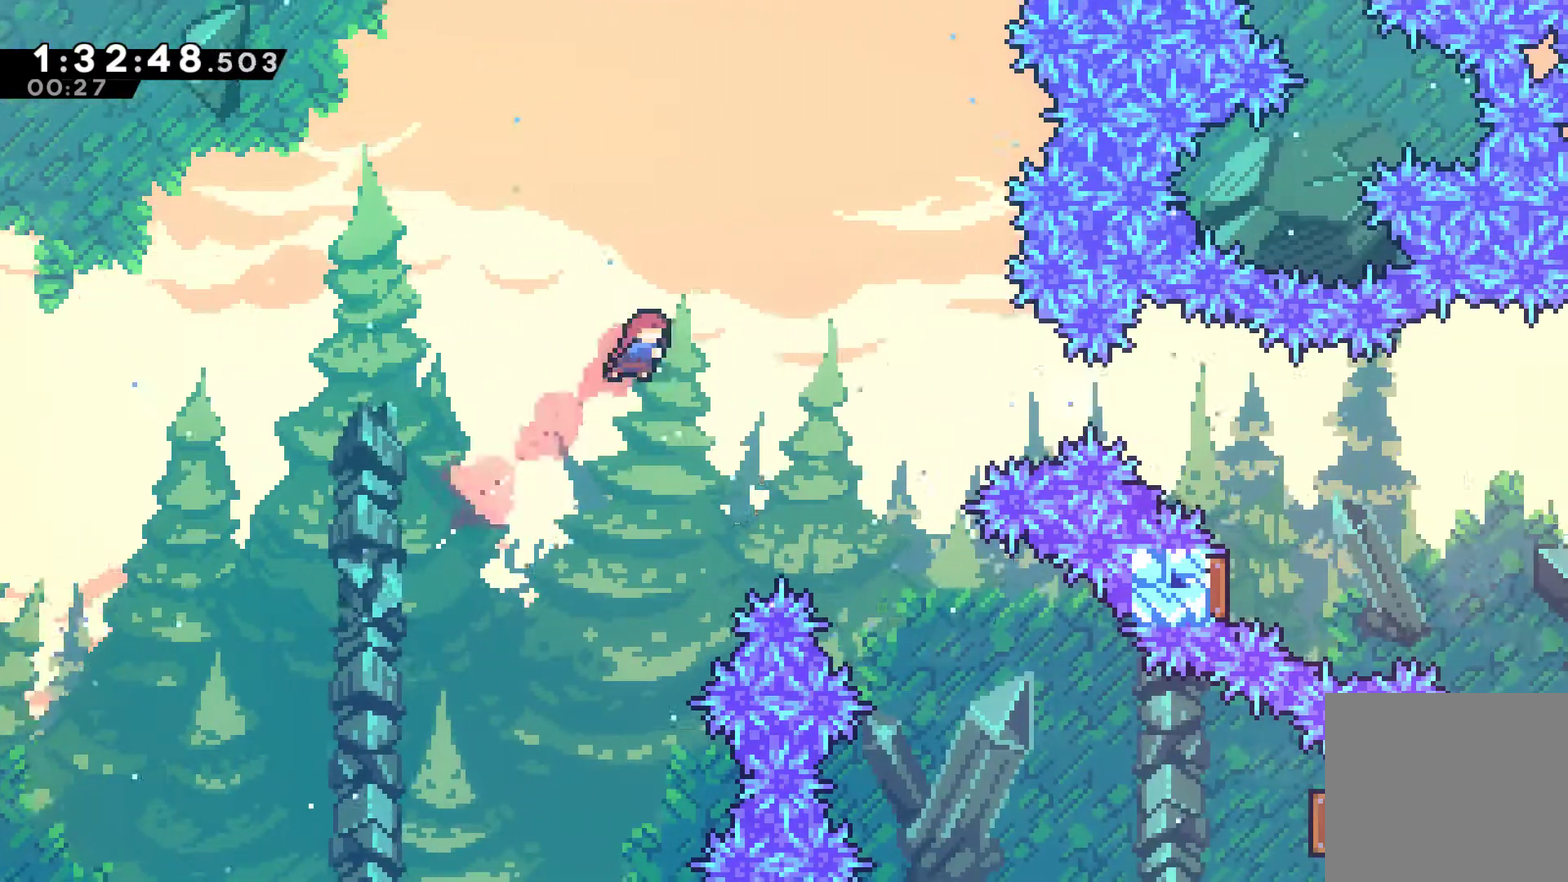
{"buttons": ["DPAD_RIGHT"], "left_stick": "center", "right_stick": "center", "events": []}
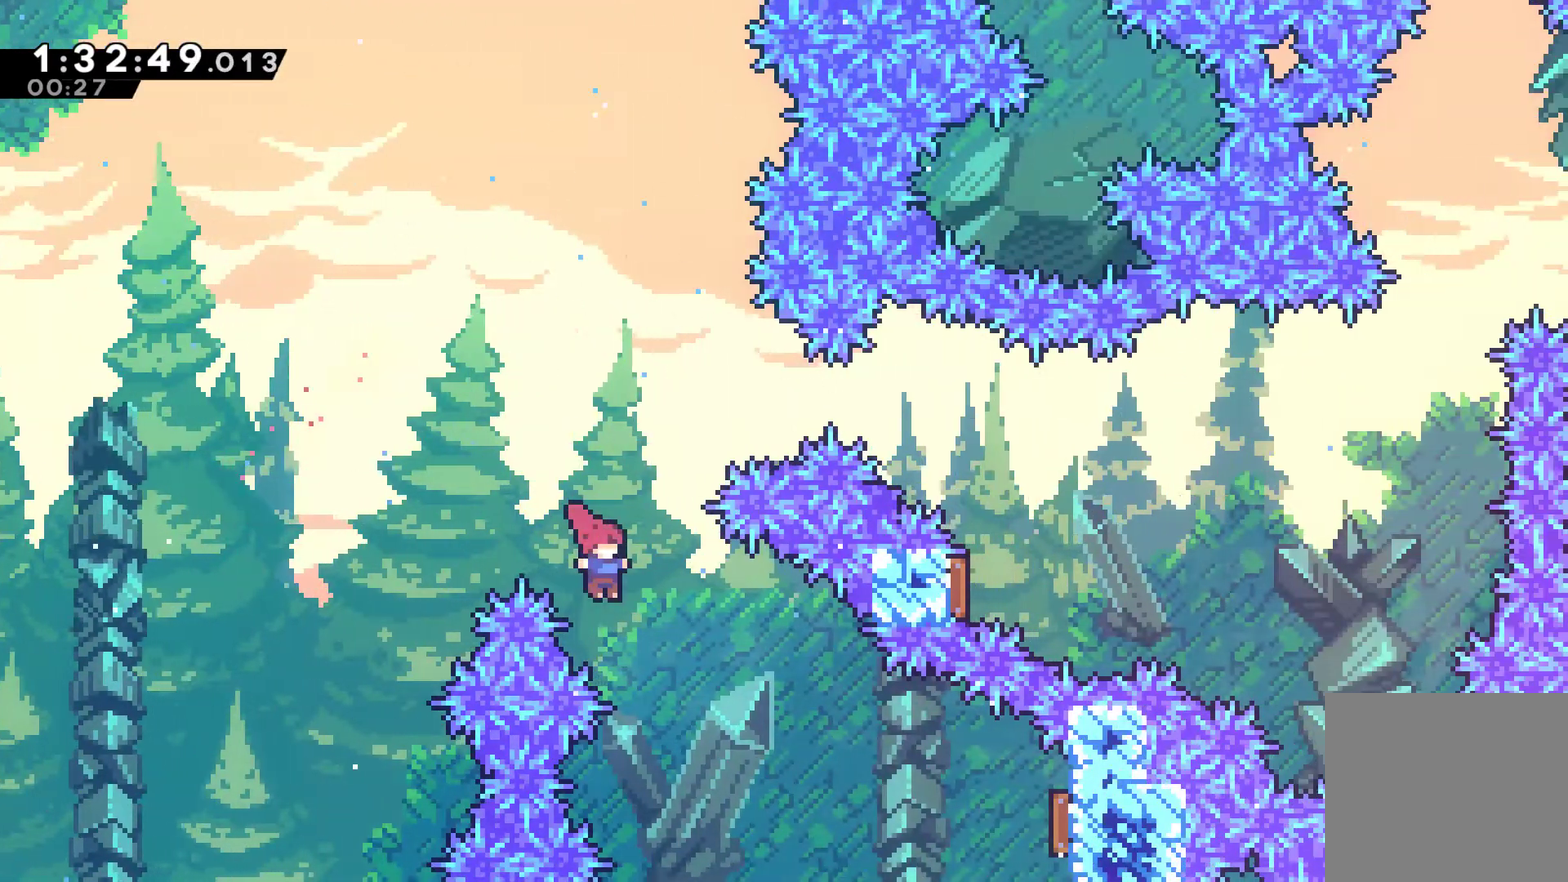
{"buttons": ["X", "DPAD_RIGHT"], "left_stick": "center", "right_stick": "center", "events": [[267, "X", "down"]]}
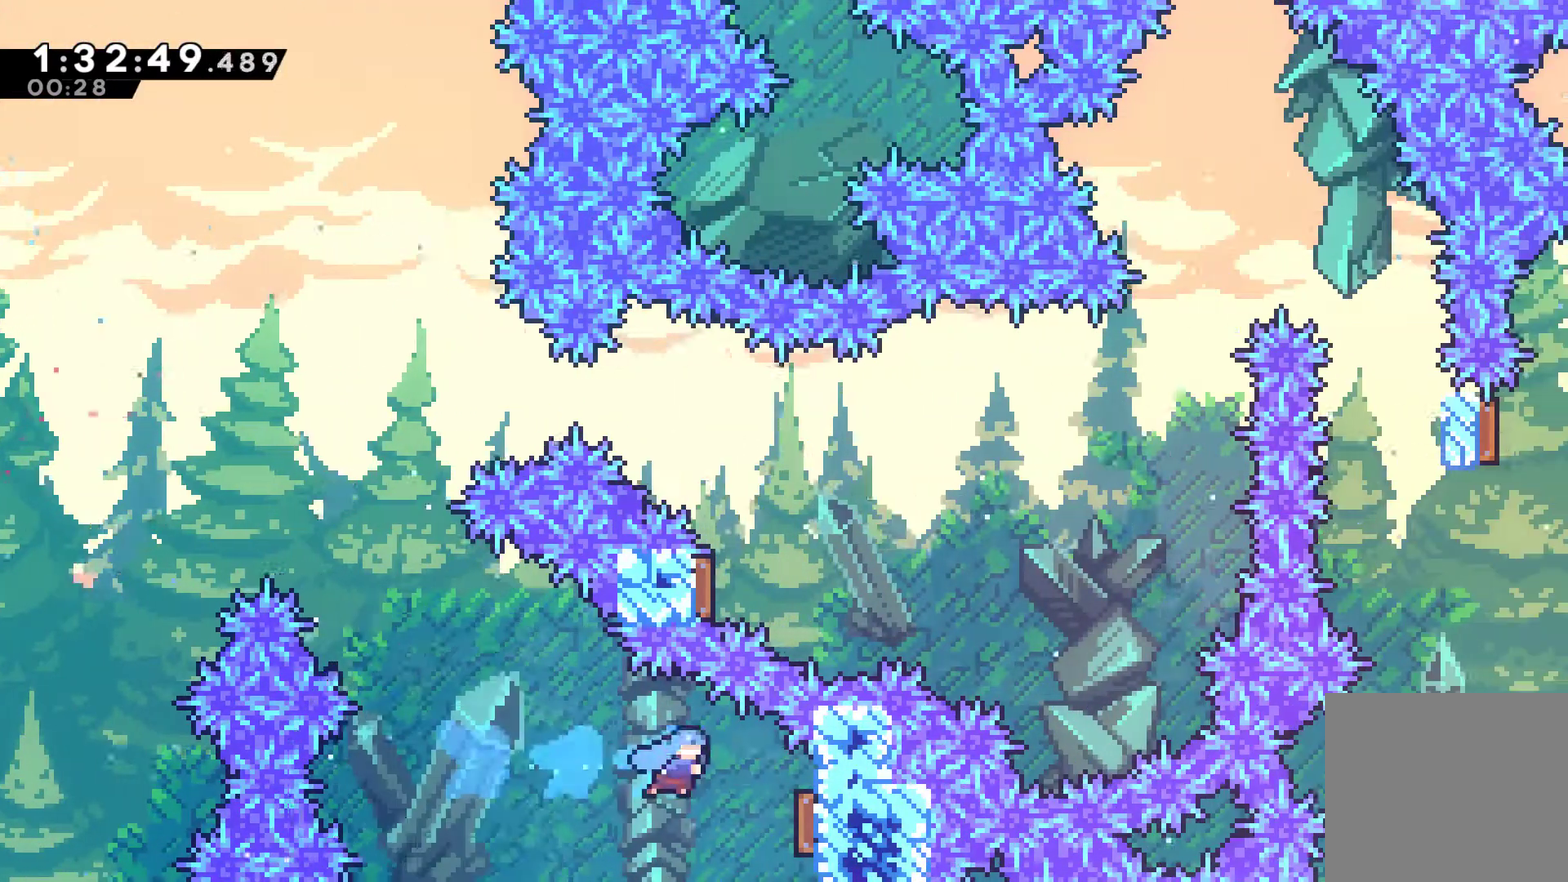
{"buttons": ["DPAD_UP", "DPAD_LEFT"], "left_stick": "center", "right_stick": "center", "events": [[67, "X", "up"], [200, "DPAD_RIGHT", "up"], [267, "DPAD_LEFT", "down"], [433, "DPAD_UP", "down"]]}
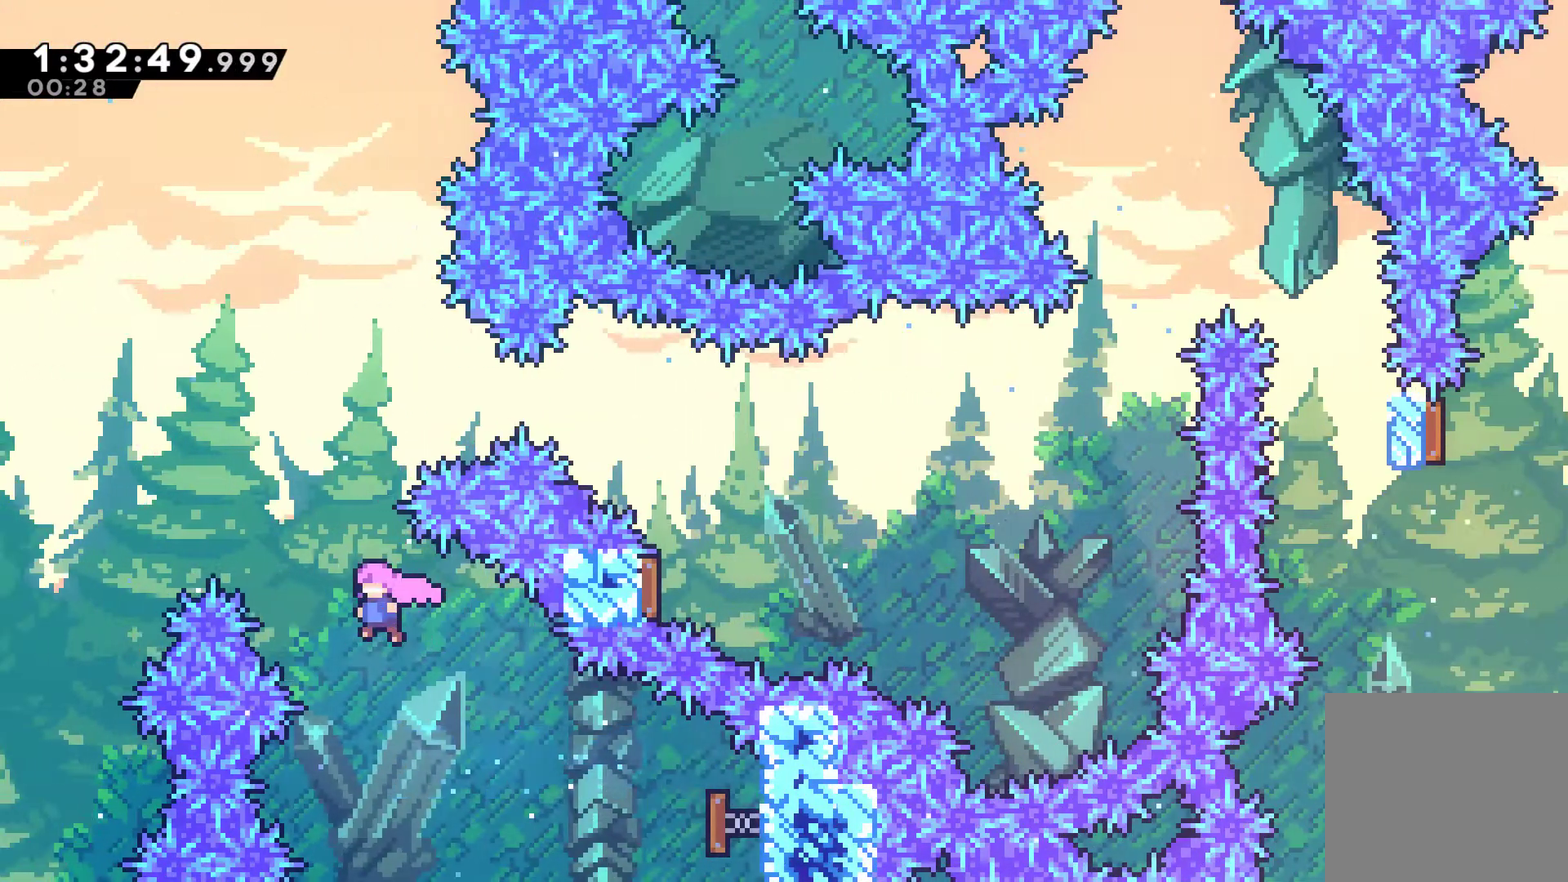
{"buttons": ["DPAD_RIGHT"], "left_stick": "center", "right_stick": "center", "events": [[33, "DPAD_LEFT", "up"], [133, "X", "down"], [333, "X", "up"], [367, "DPAD_UP", "up"], [467, "DPAD_RIGHT", "down"]]}
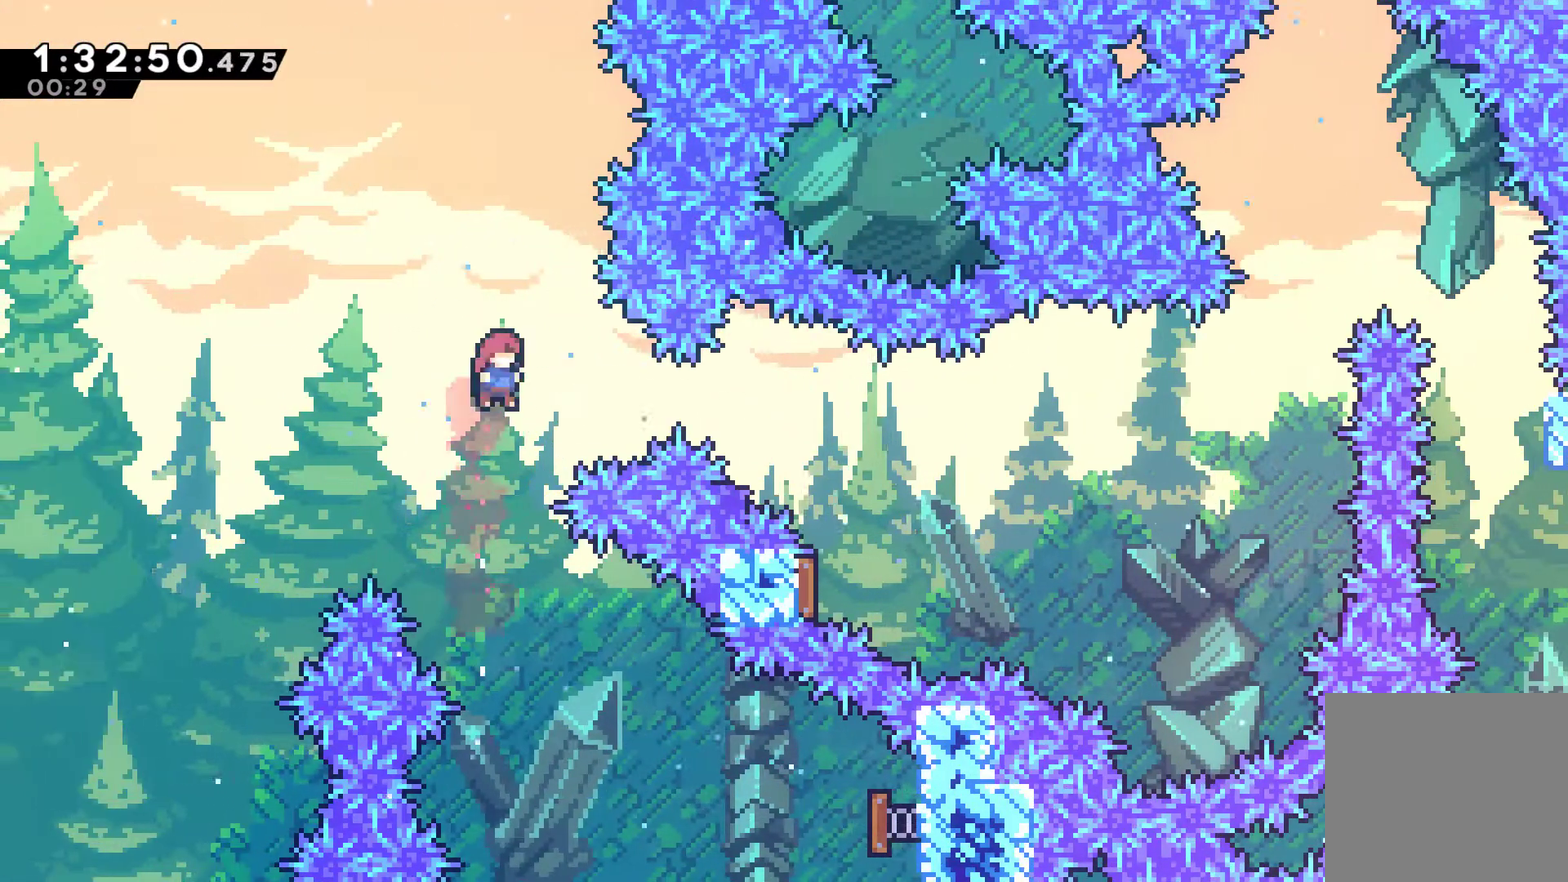
{"buttons": ["DPAD_LEFT"], "left_stick": "center", "right_stick": "center", "events": [[67, "X", "down"], [233, "X", "up"], [400, "DPAD_RIGHT", "up"], [500, "DPAD_LEFT", "down"]]}
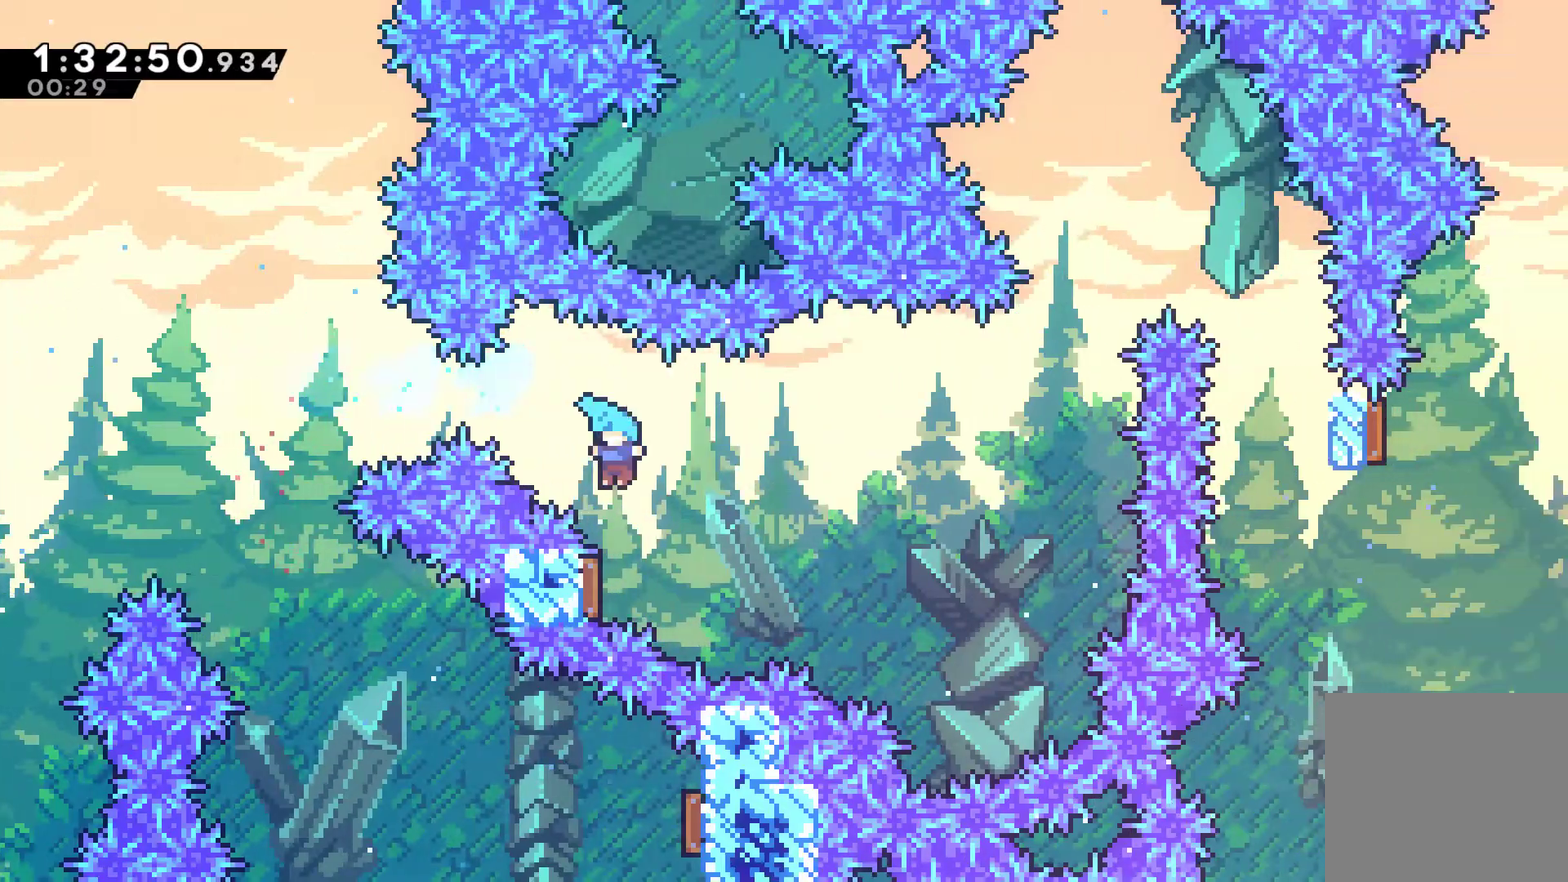
{"buttons": ["DPAD_RIGHT"], "left_stick": "center", "right_stick": "center", "events": [[33, "DPAD_UP", "down"], [200, "DPAD_LEFT", "up"], [233, "DPAD_RIGHT", "down"], [233, "DPAD_UP", "up"]]}
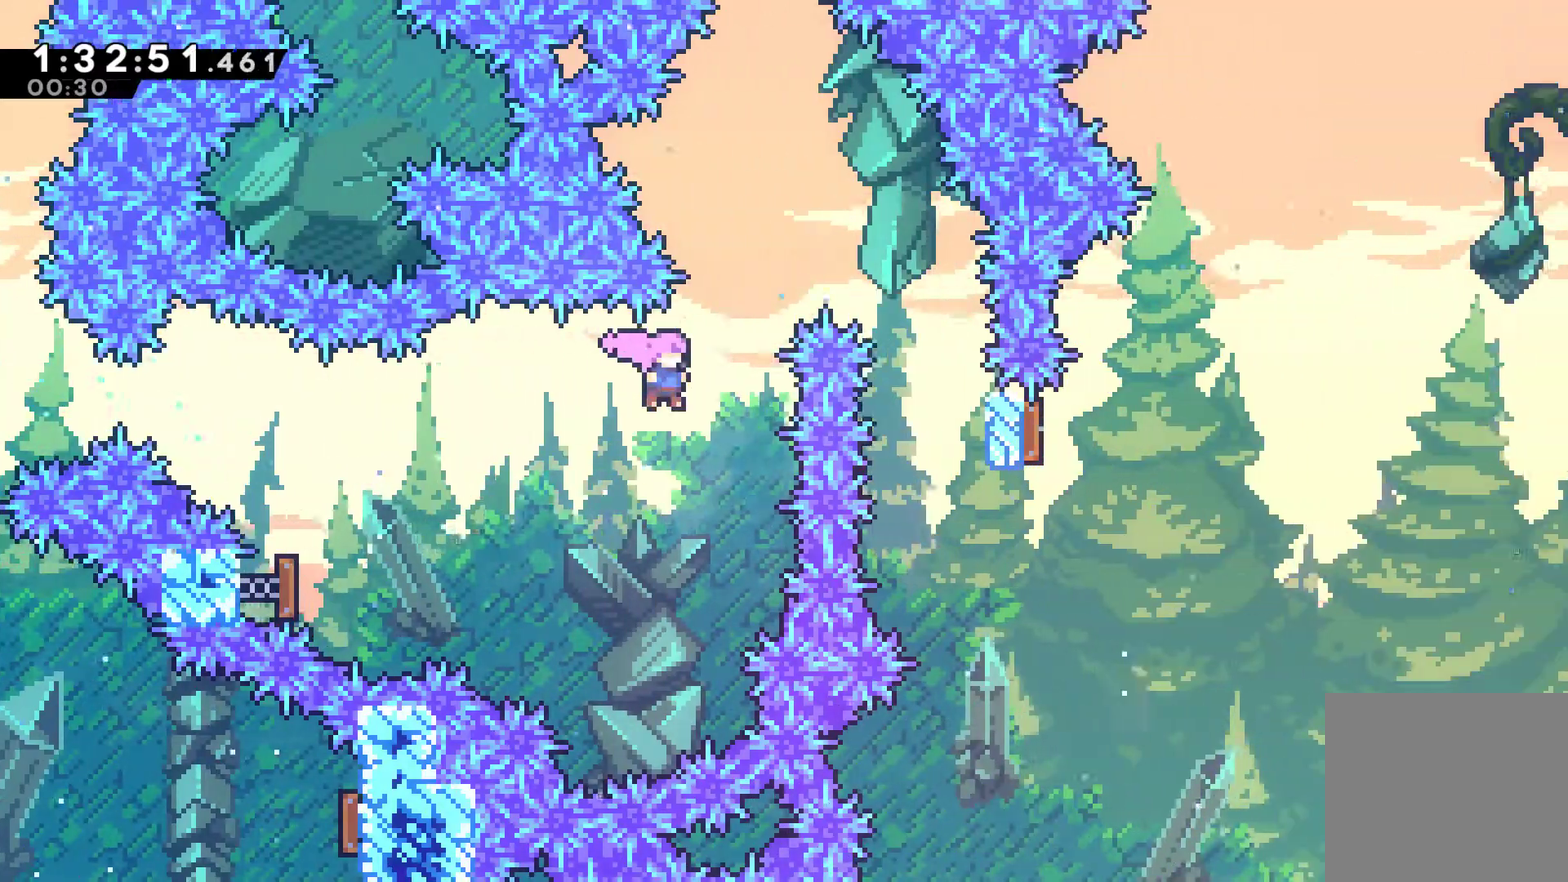
{"buttons": ["DPAD_RIGHT"], "left_stick": "center", "right_stick": "center", "events": [[100, "DPAD_RIGHT", "up"], [100, "DPAD_UP", "down"], [167, "X", "down"], [267, "DPAD_RIGHT", "down"], [333, "DPAD_UP", "up"], [433, "X", "up"]]}
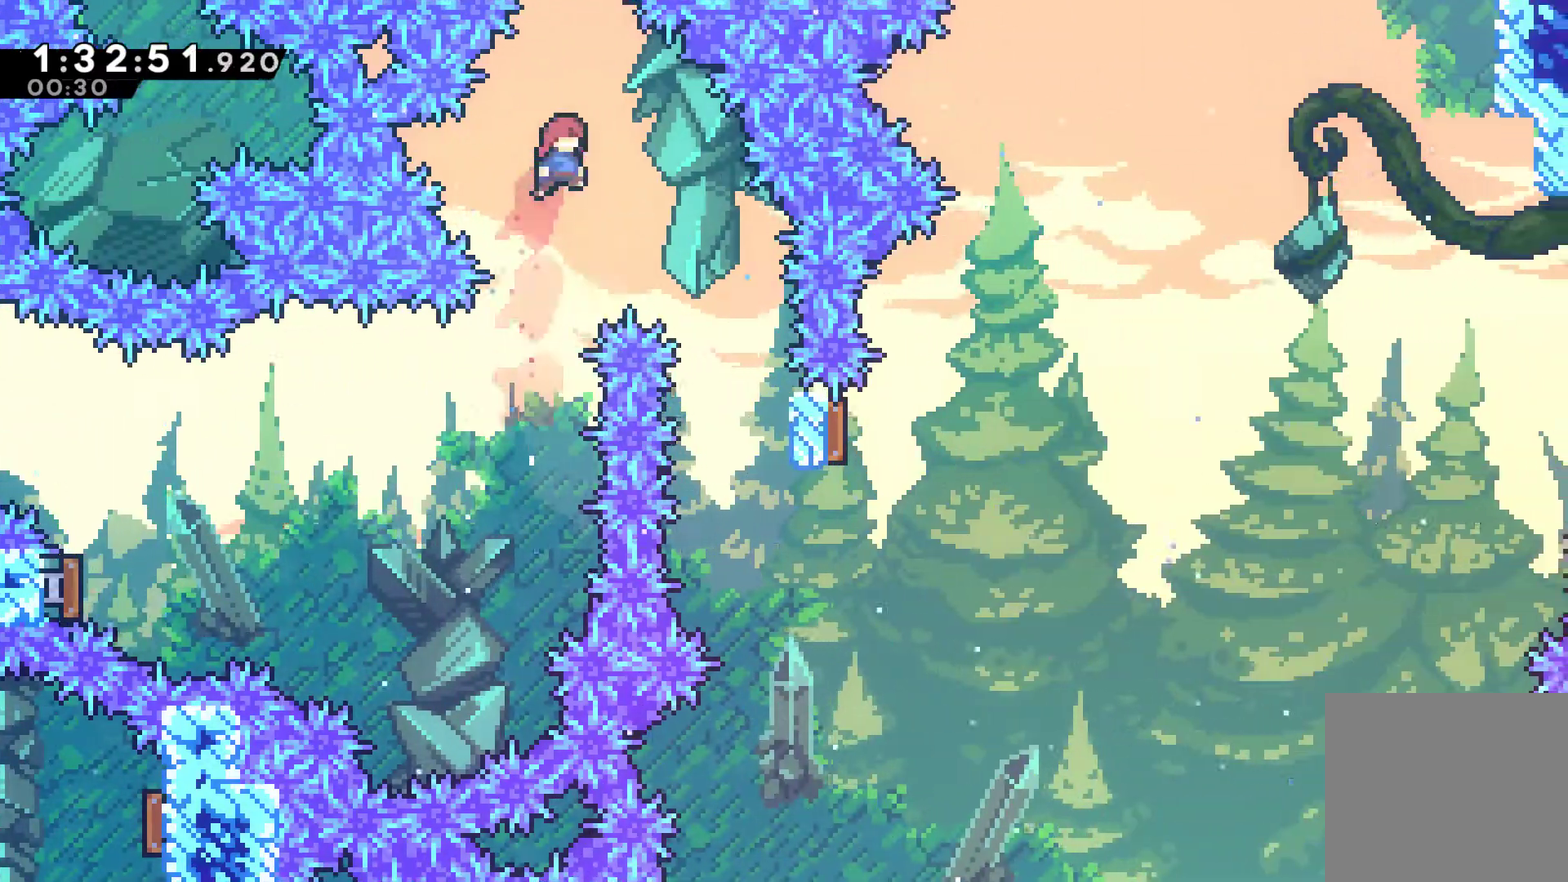
{"buttons": ["DPAD_RIGHT"], "left_stick": "center", "right_stick": "center", "events": [[367, "DPAD_RIGHT", "up"], [500, "DPAD_RIGHT", "down"]]}
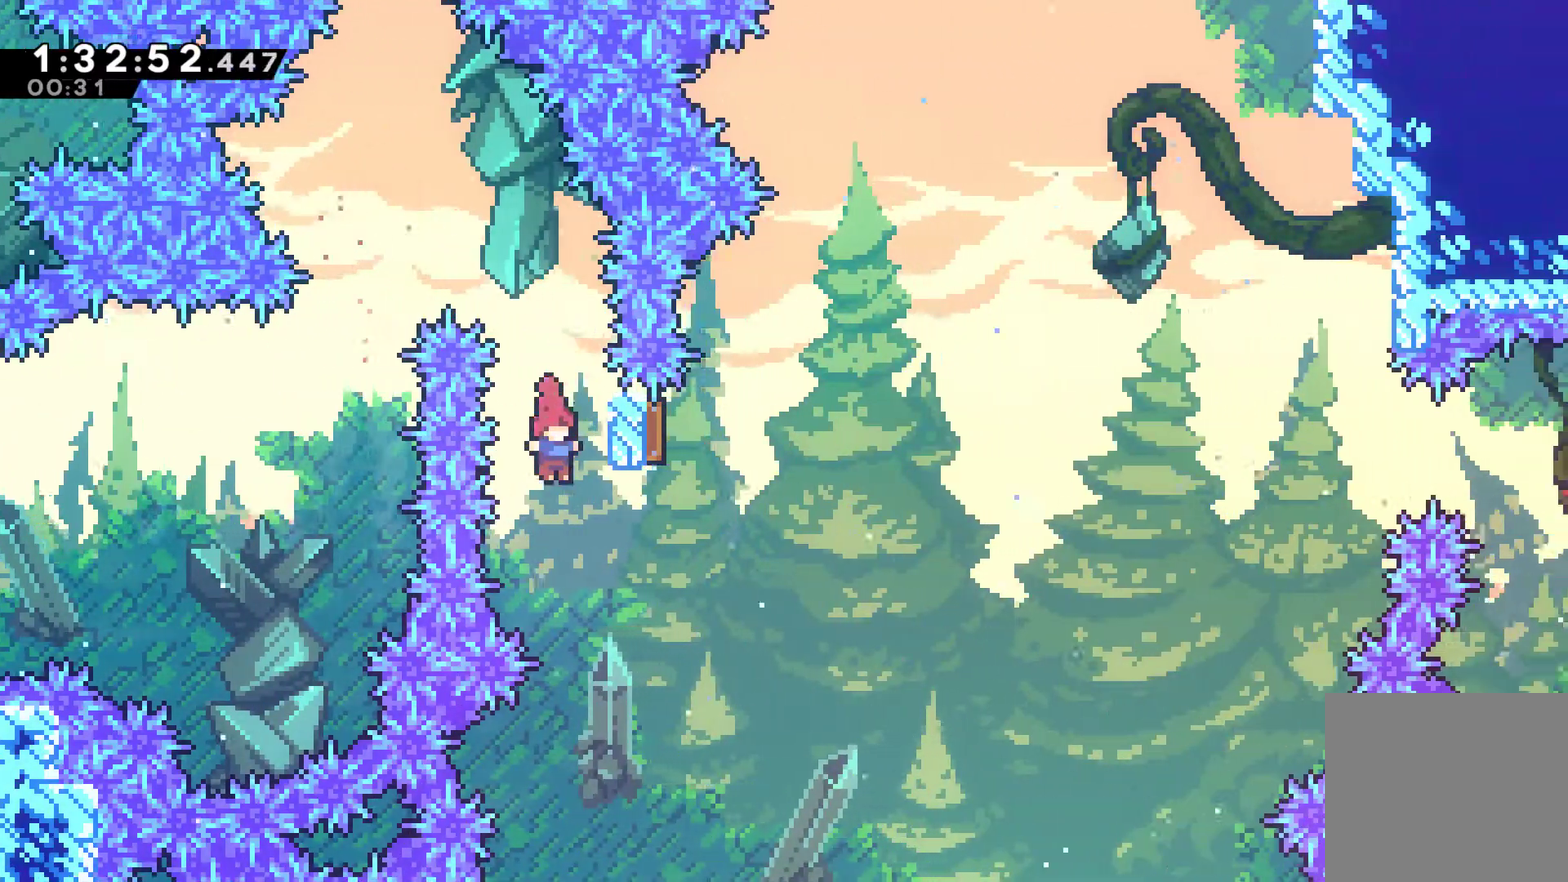
{"buttons": ["X", "DPAD_UP"], "left_stick": "center", "right_stick": "center", "events": [[300, "DPAD_UP", "down"], [333, "DPAD_RIGHT", "up"], [367, "X", "down"]]}
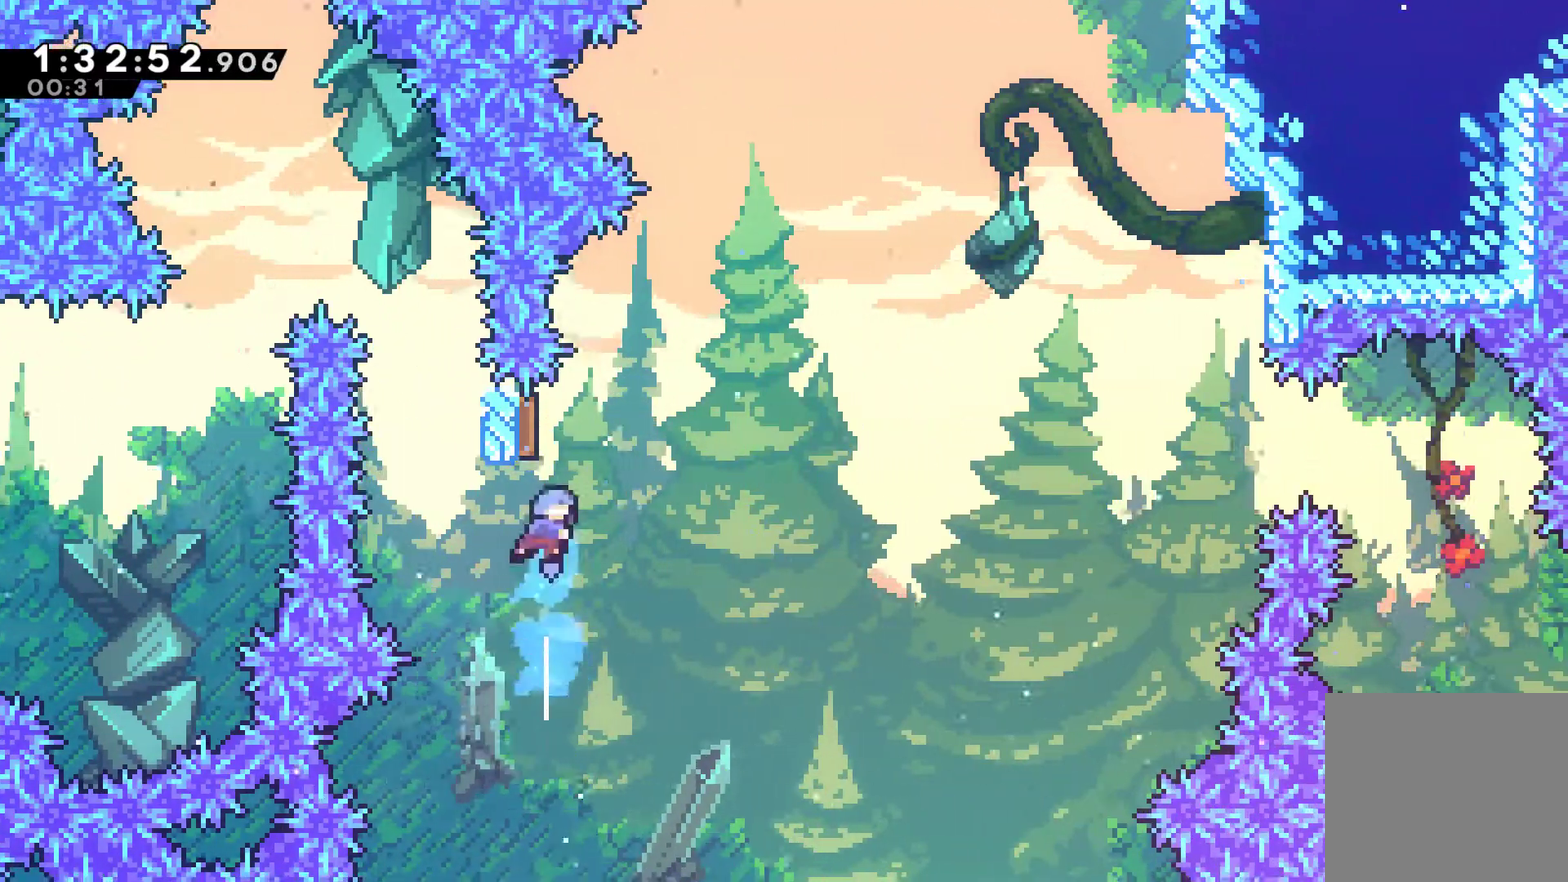
{"buttons": ["DPAD_RIGHT"], "left_stick": "center", "right_stick": "center", "events": [[167, "DPAD_RIGHT", "down"], [167, "X", "up"], [267, "DPAD_UP", "up"]]}
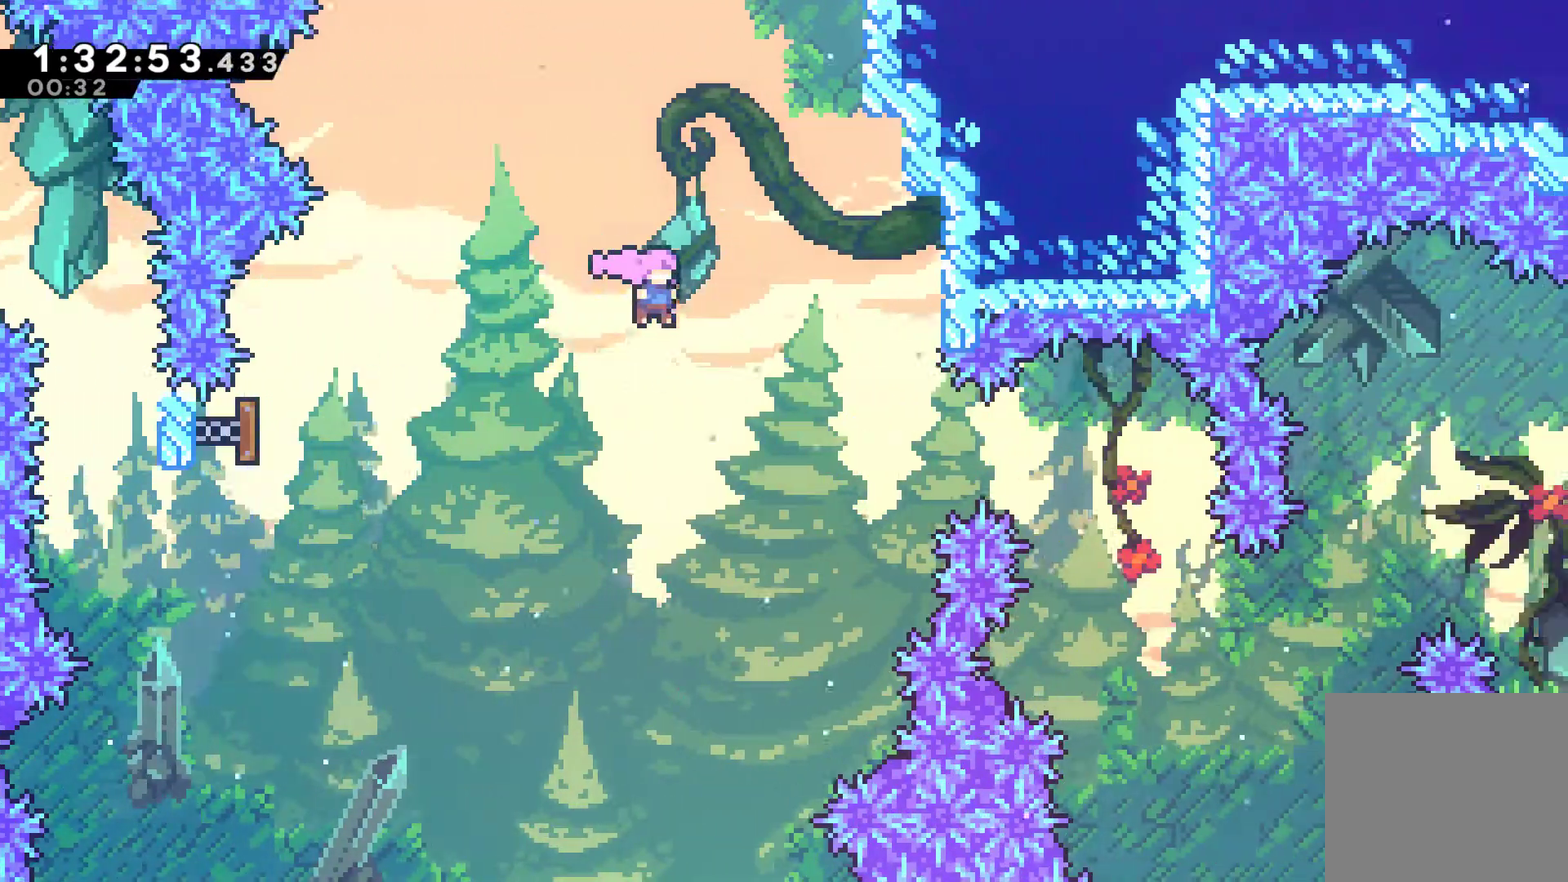
{"buttons": ["X", "DPAD_RIGHT"], "left_stick": "center", "right_stick": "center", "events": [[300, "X", "down"]]}
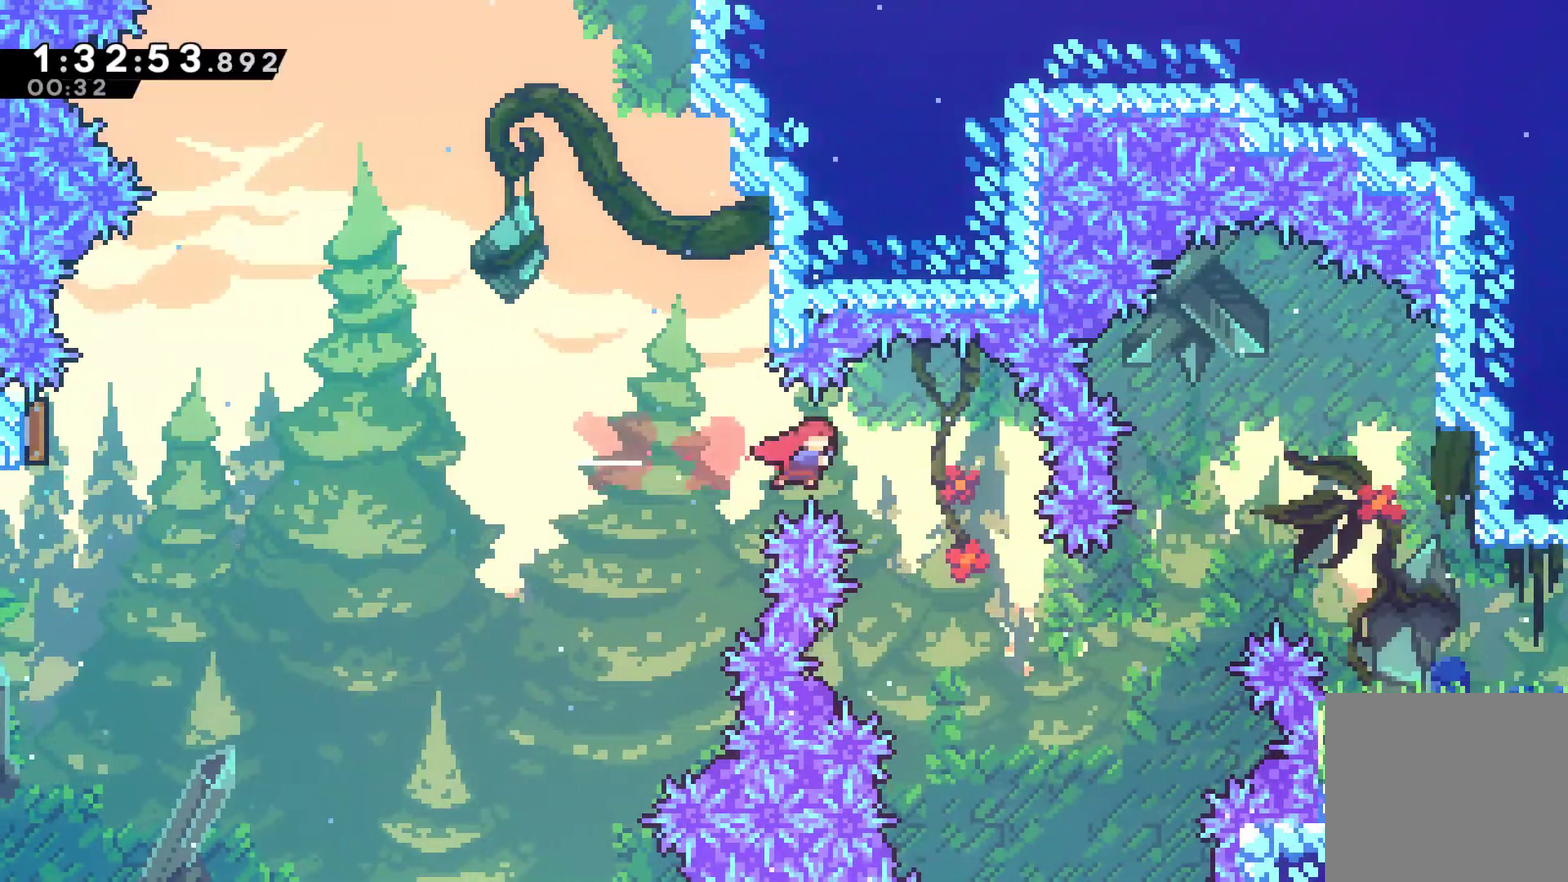
{"buttons": ["X", "DPAD_UP", "DPAD_RIGHT"], "left_stick": "center", "right_stick": "center", "events": [[67, "X", "up"], [367, "DPAD_UP", "down"], [467, "X", "down"]]}
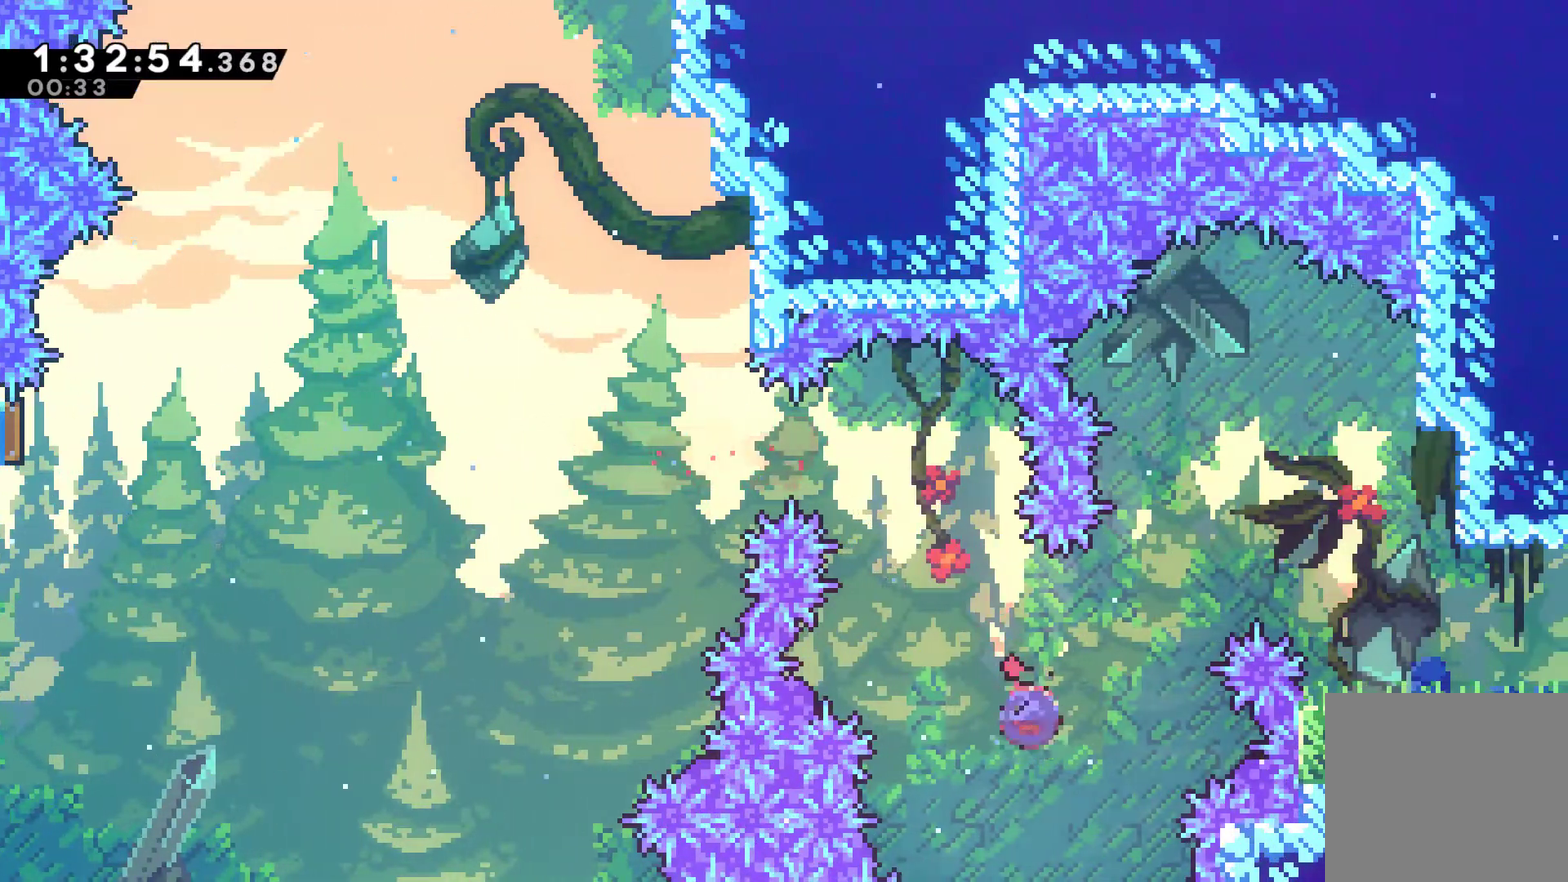
{"buttons": ["DPAD_RIGHT"], "left_stick": "center", "right_stick": "center", "events": [[300, "DPAD_UP", "up"], [367, "X", "up"]]}
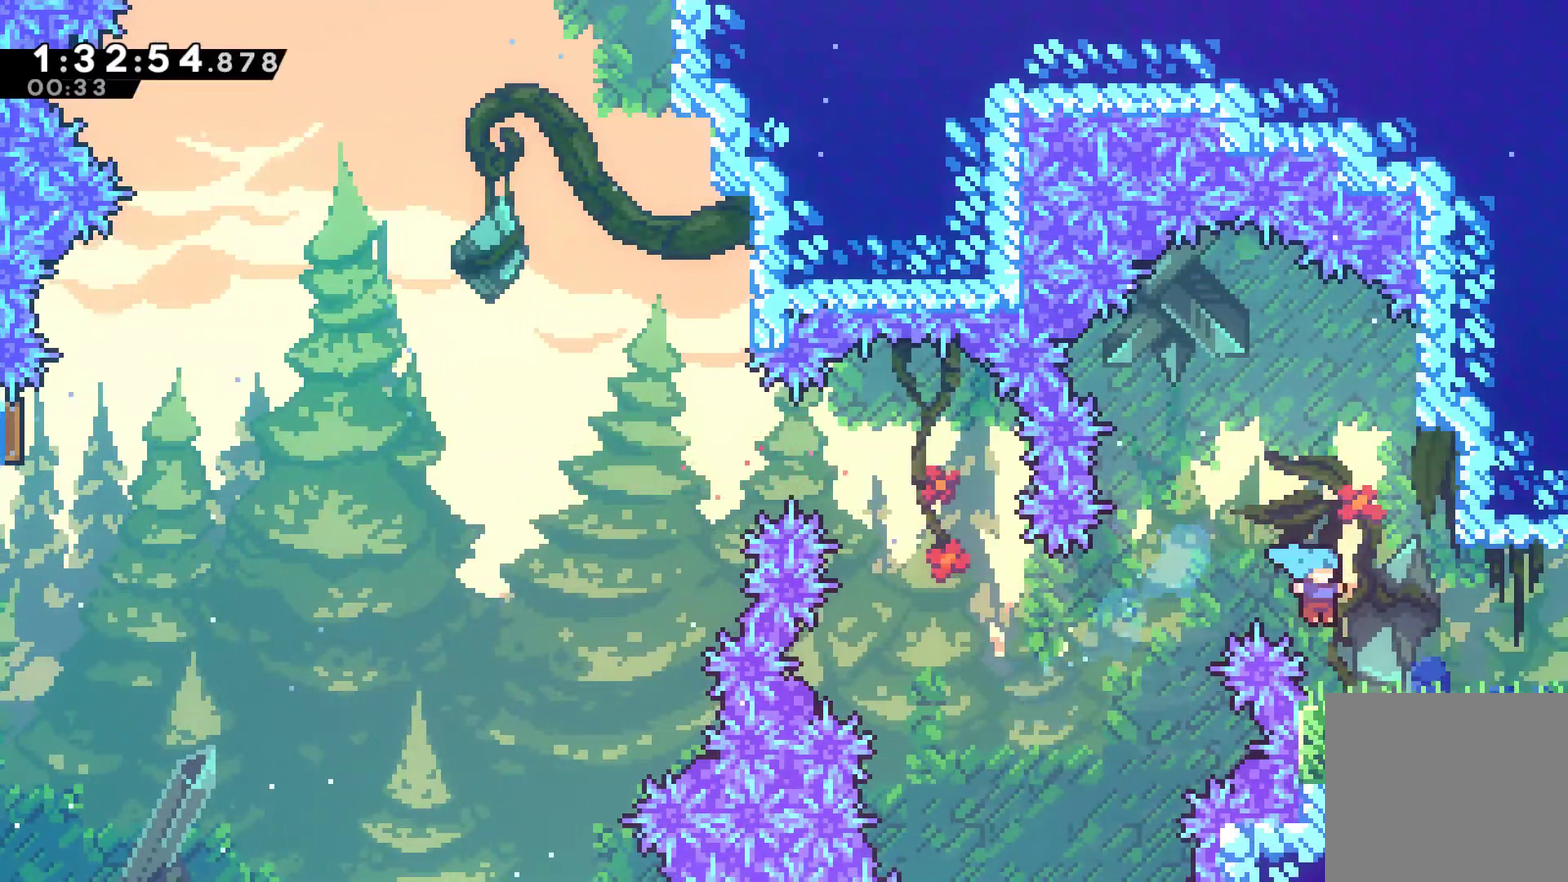
{"buttons": ["DPAD_RIGHT"], "left_stick": "center", "right_stick": "center", "events": [[133, "X", "down"], [300, "X", "up"]]}
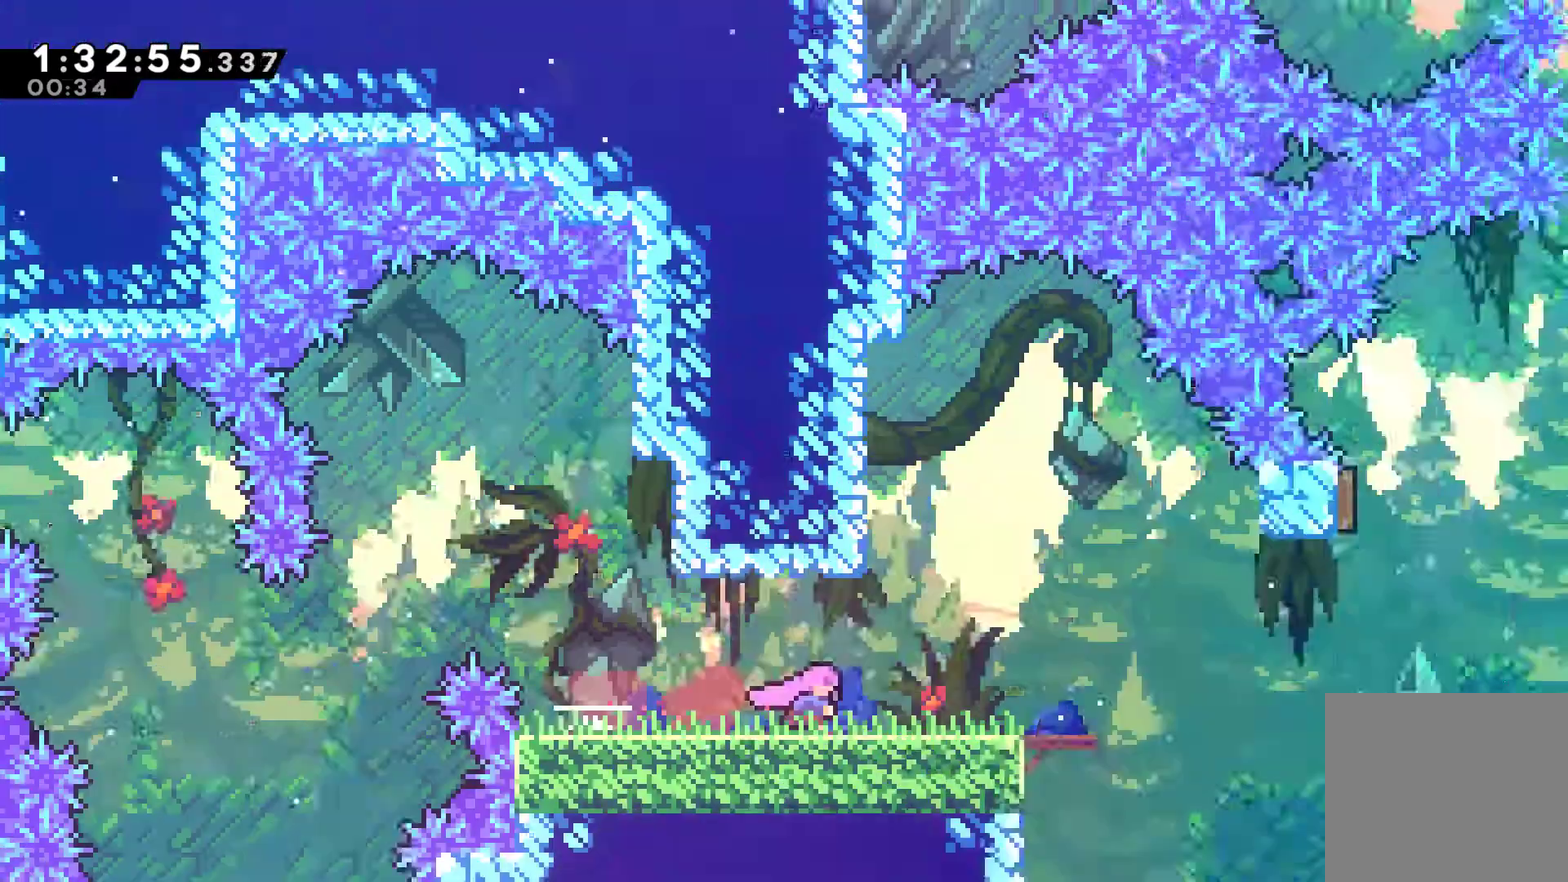
{"buttons": ["DPAD_RIGHT"], "left_stick": "center", "right_stick": "center", "events": [[33, "DPAD_RIGHT", "up"], [300, "DPAD_RIGHT", "down"]]}
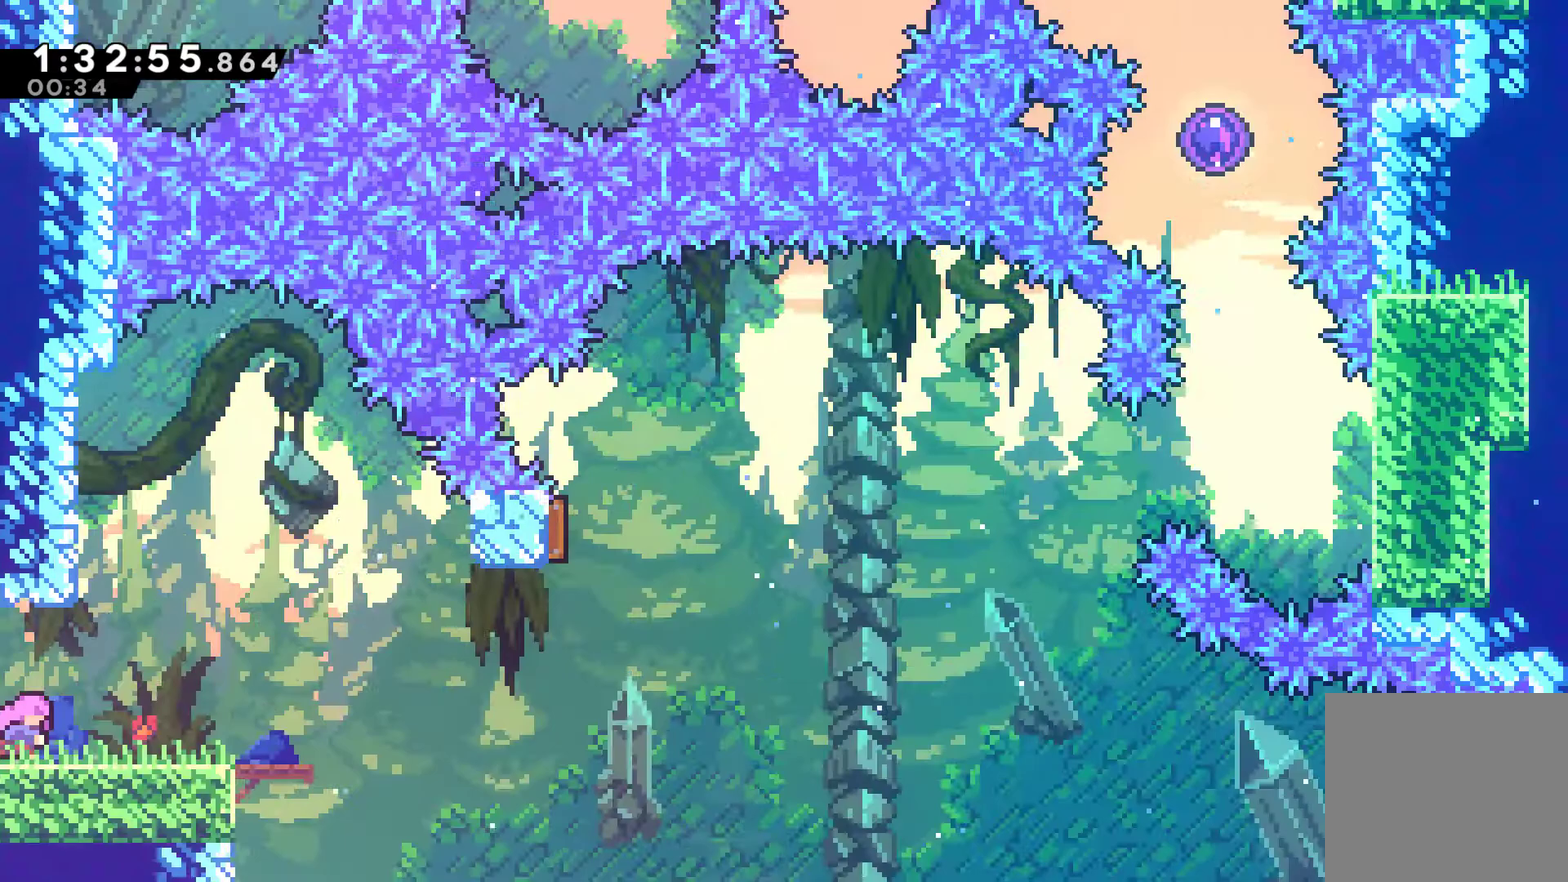
{"buttons": ["DPAD_RIGHT"], "left_stick": "center", "right_stick": "center", "events": [[367, "A", "down"], [467, "A", "up"]]}